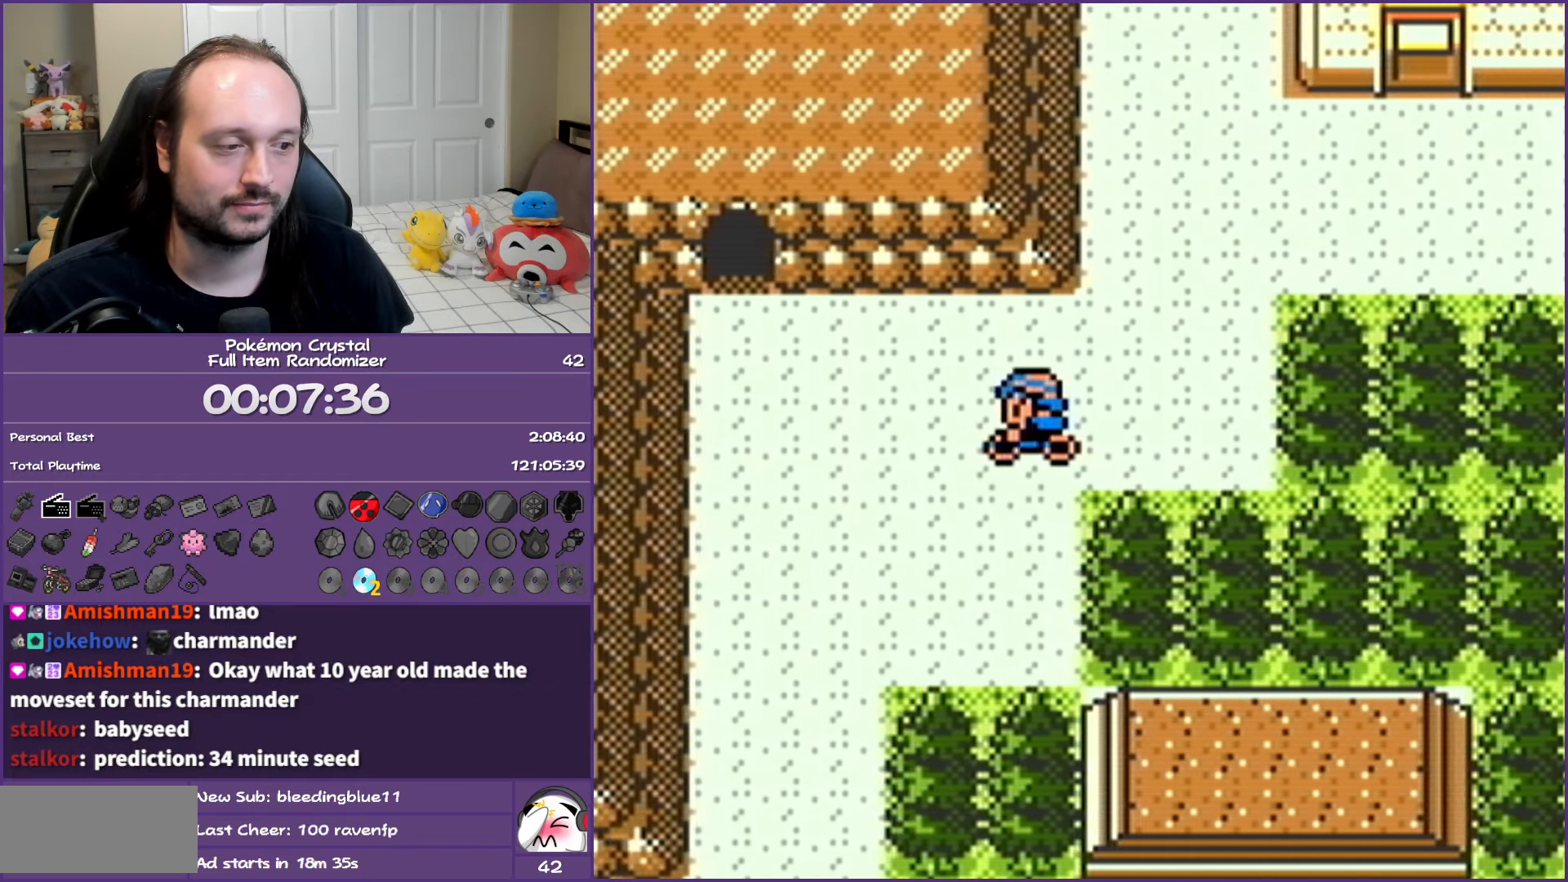
Gameplay with a controller (Nintendo layout); each line is a JSON object with the inputs held at the frame after it. "events" lists button and stick changes between this image and that frame as [ms after this image, input, new state], when the widget could be followed in between. Not read: L3 R3.
{"buttons": ["DPAD_LEFT"], "events": [[50, "DPAD_DOWN", "down"], [117, "DPAD_LEFT", "up"], [383, "DPAD_DOWN", "up"], [383, "DPAD_LEFT", "down"]]}
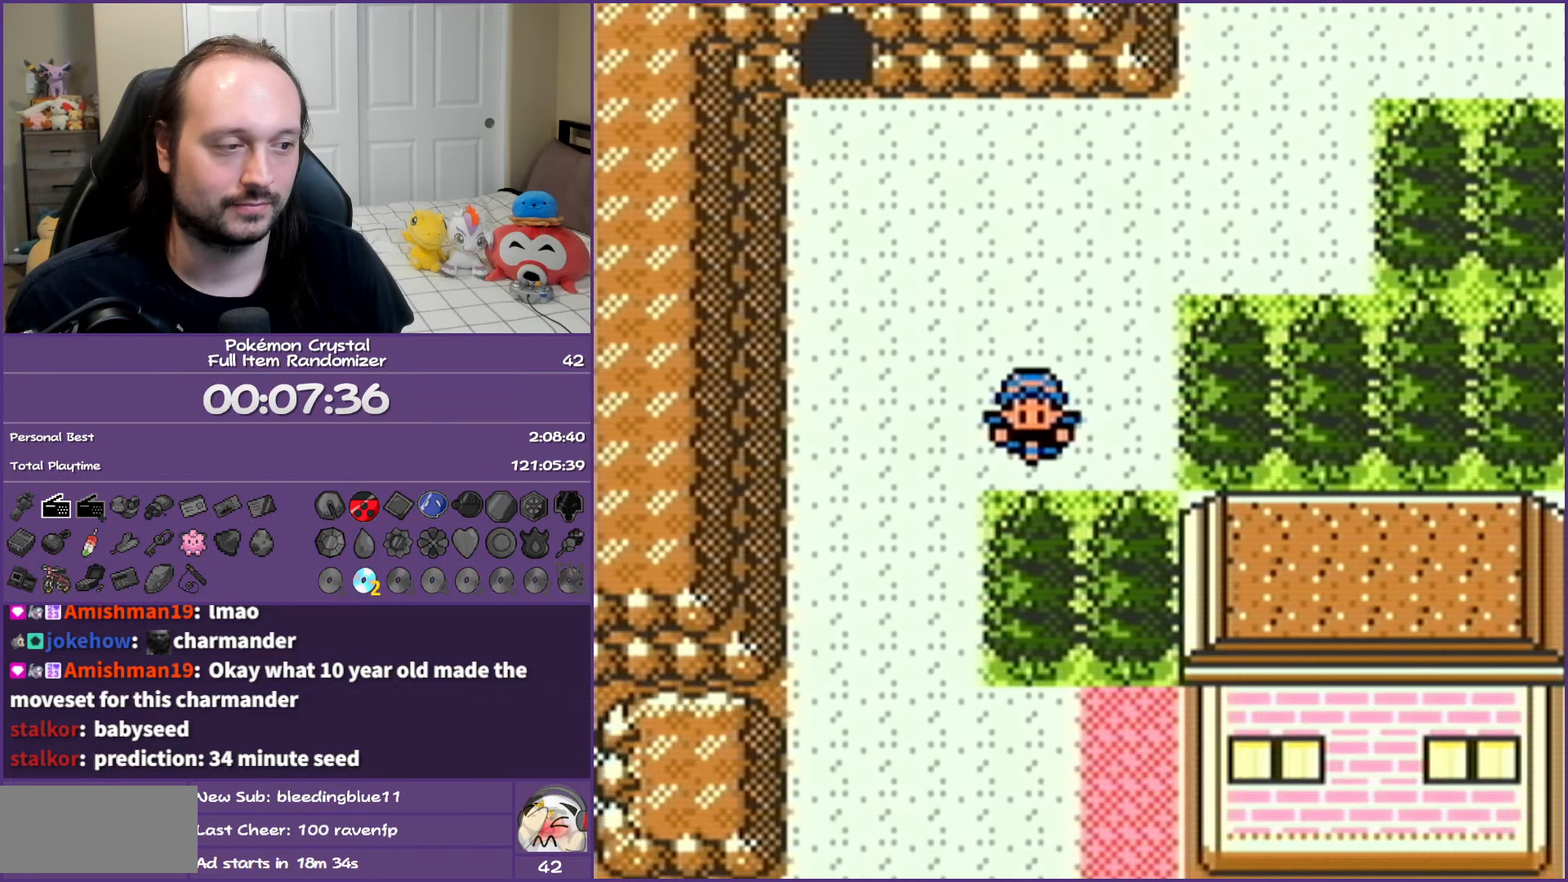
{"buttons": ["DPAD_DOWN", "DPAD_RIGHT"], "events": [[117, "DPAD_DOWN", "down"], [150, "DPAD_LEFT", "up"], [467, "DPAD_RIGHT", "down"]]}
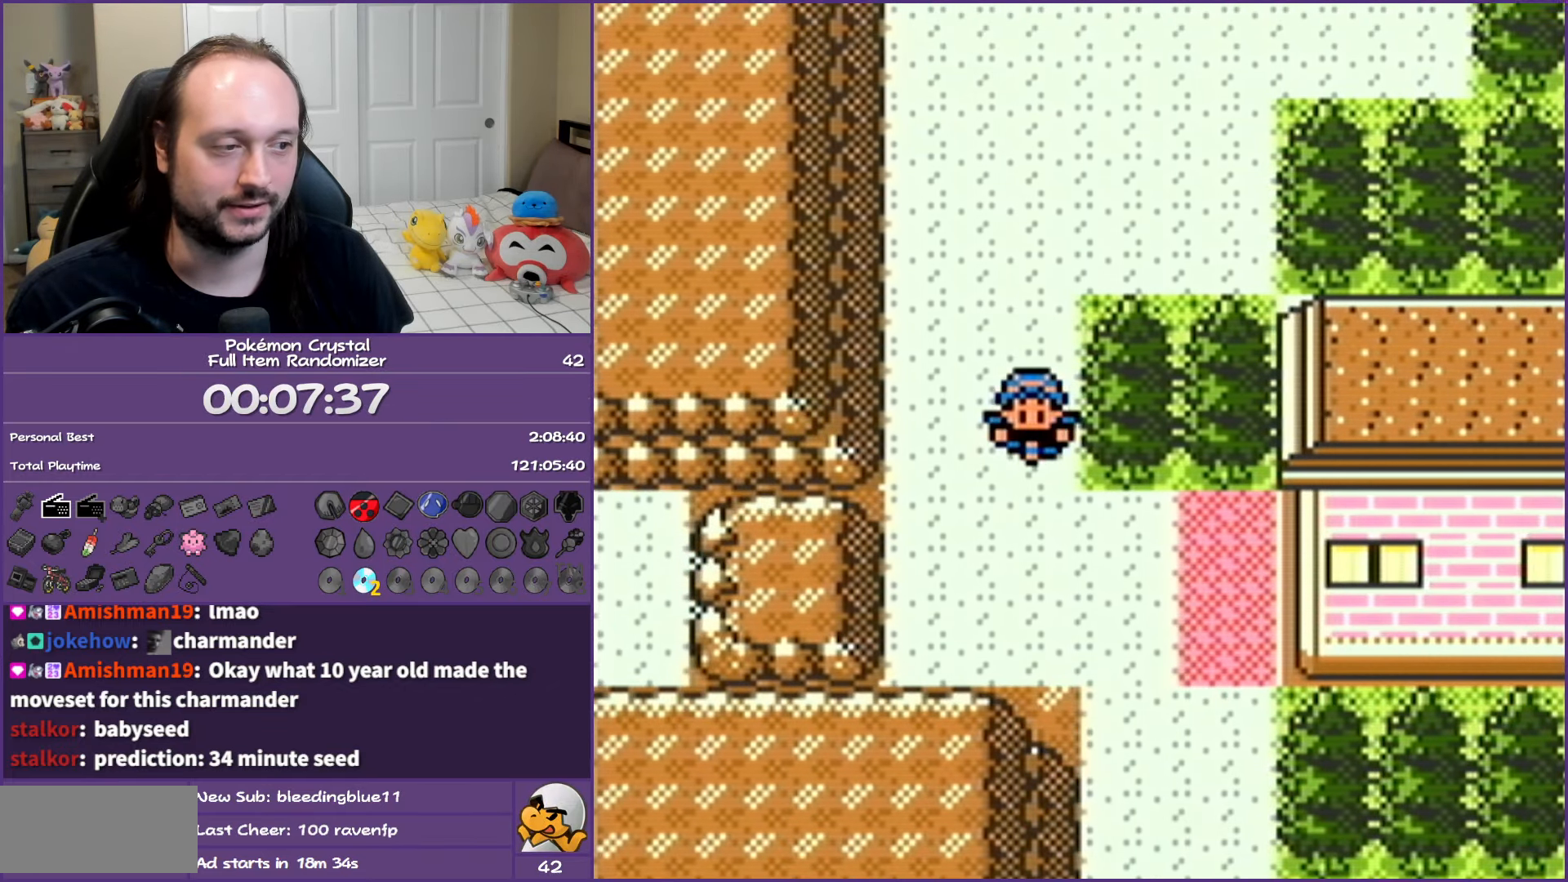
{"buttons": ["DPAD_RIGHT"], "events": [[50, "DPAD_DOWN", "up"]]}
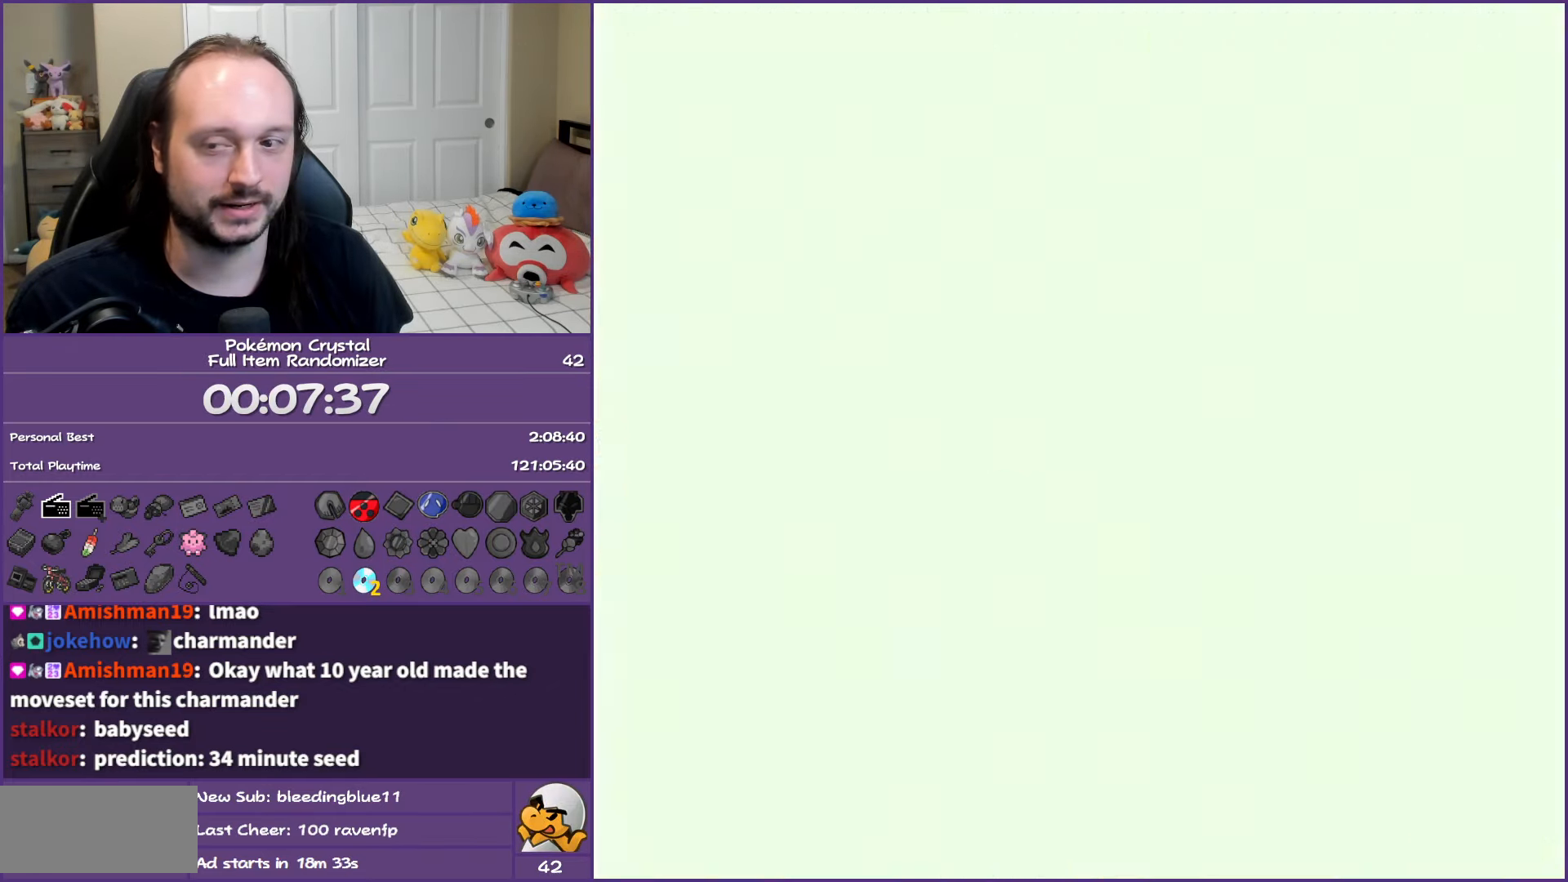
{"buttons": ["DPAD_RIGHT"], "events": []}
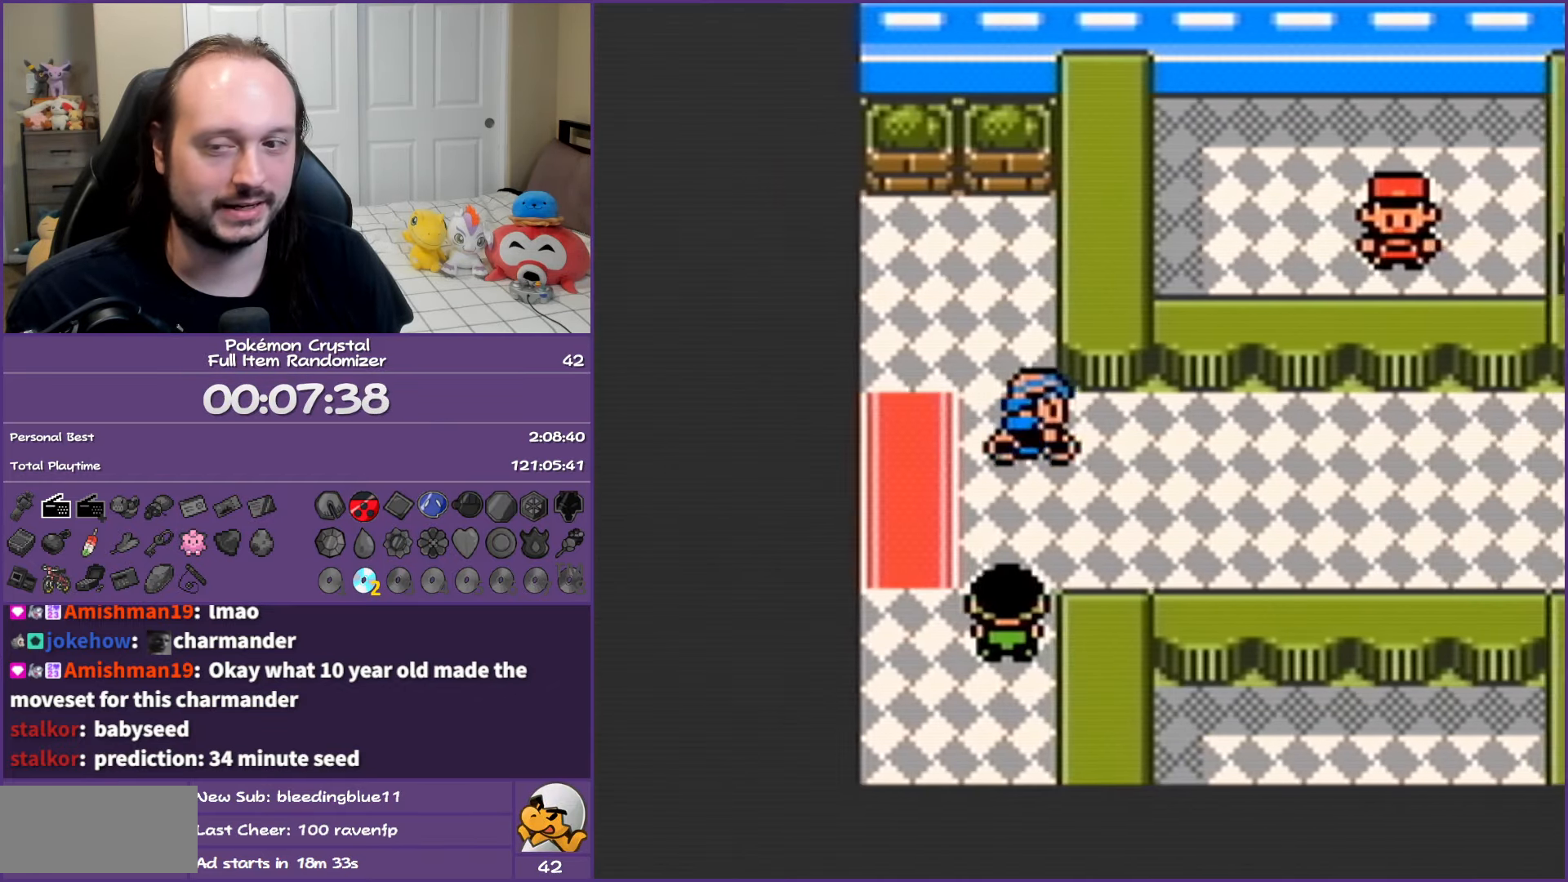
{"buttons": ["DPAD_RIGHT"], "events": []}
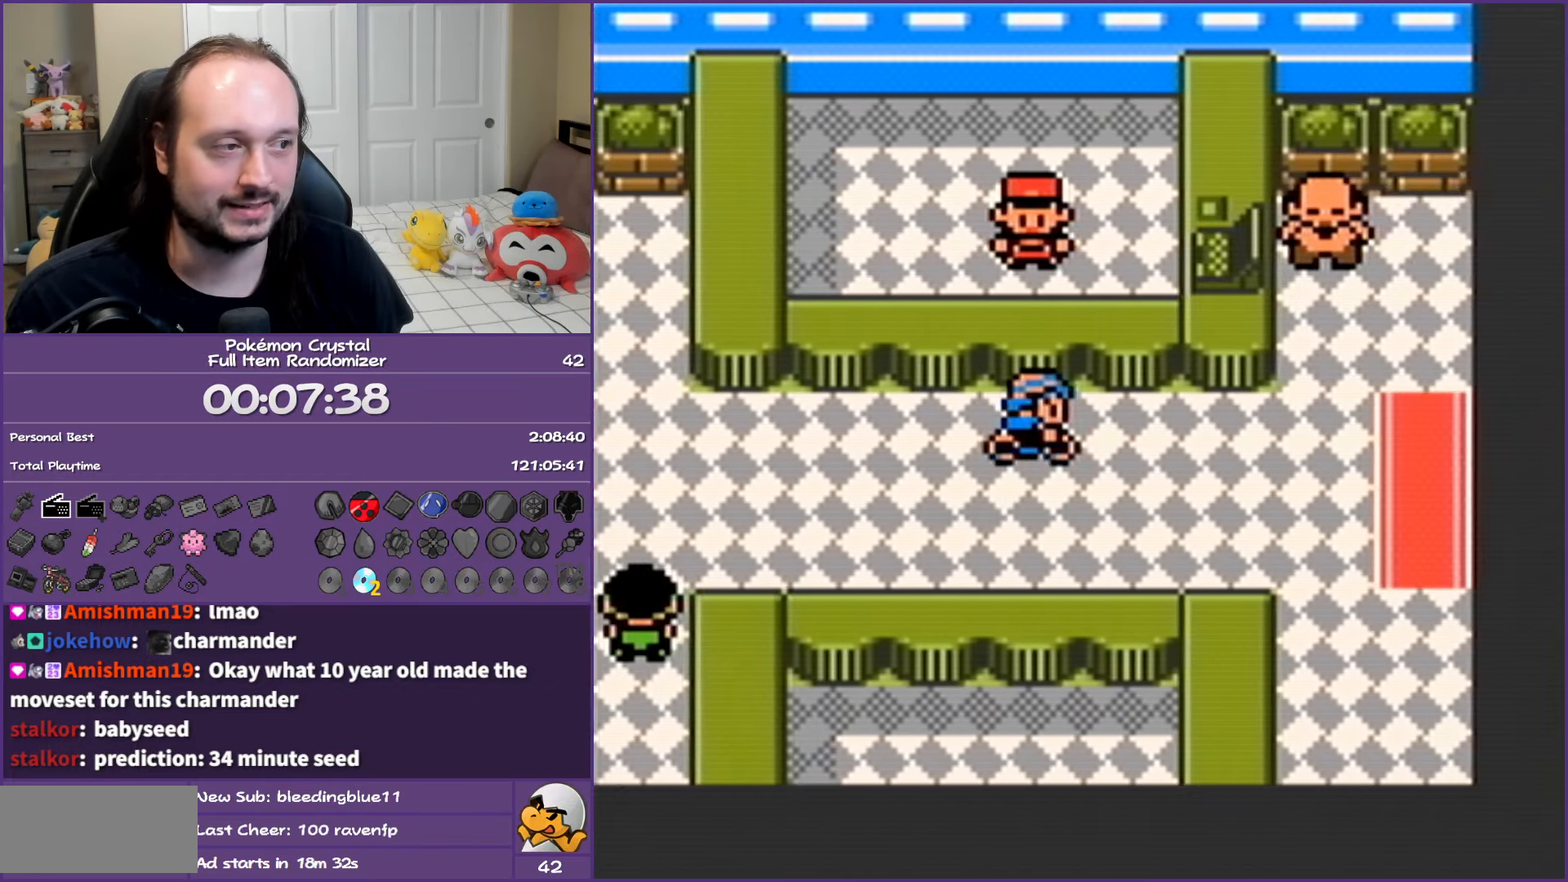
{"buttons": ["DPAD_RIGHT"], "events": []}
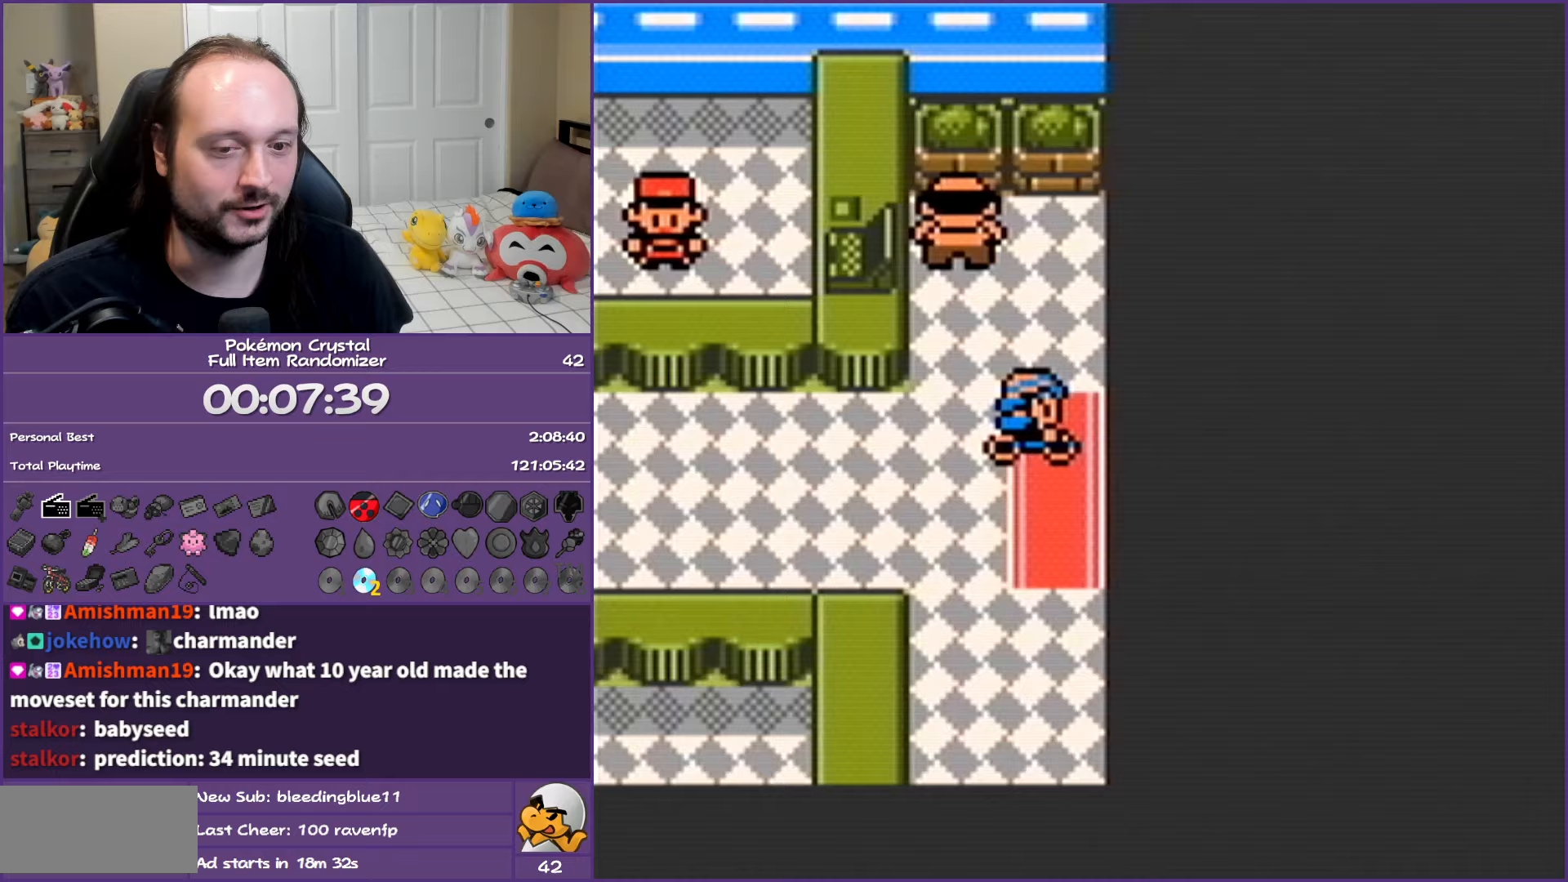
{"buttons": ["DPAD_RIGHT"], "events": []}
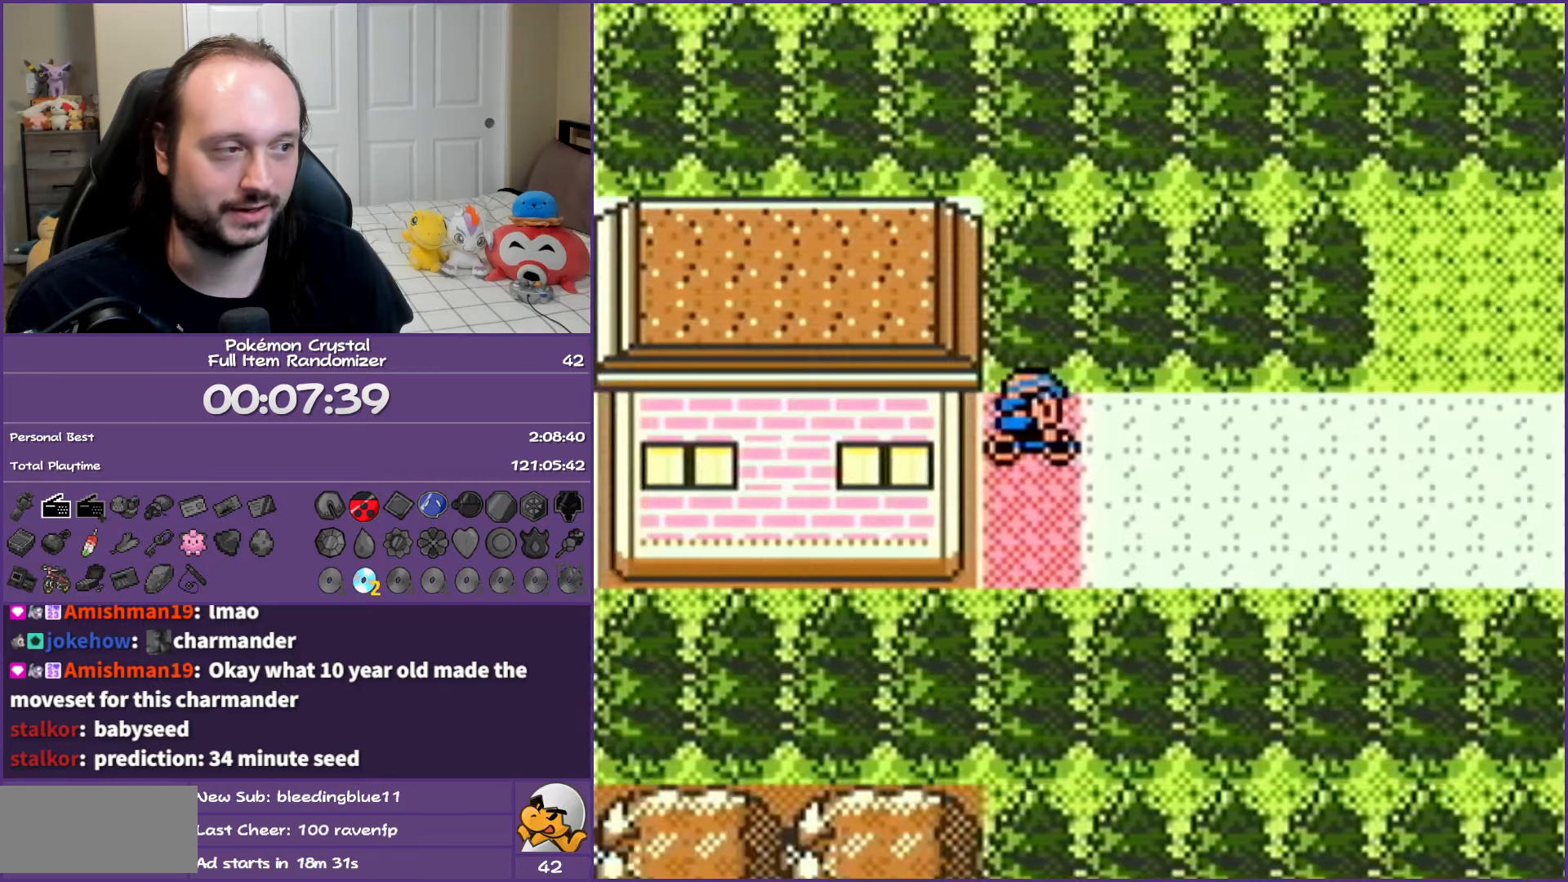
{"buttons": ["DPAD_RIGHT"], "events": []}
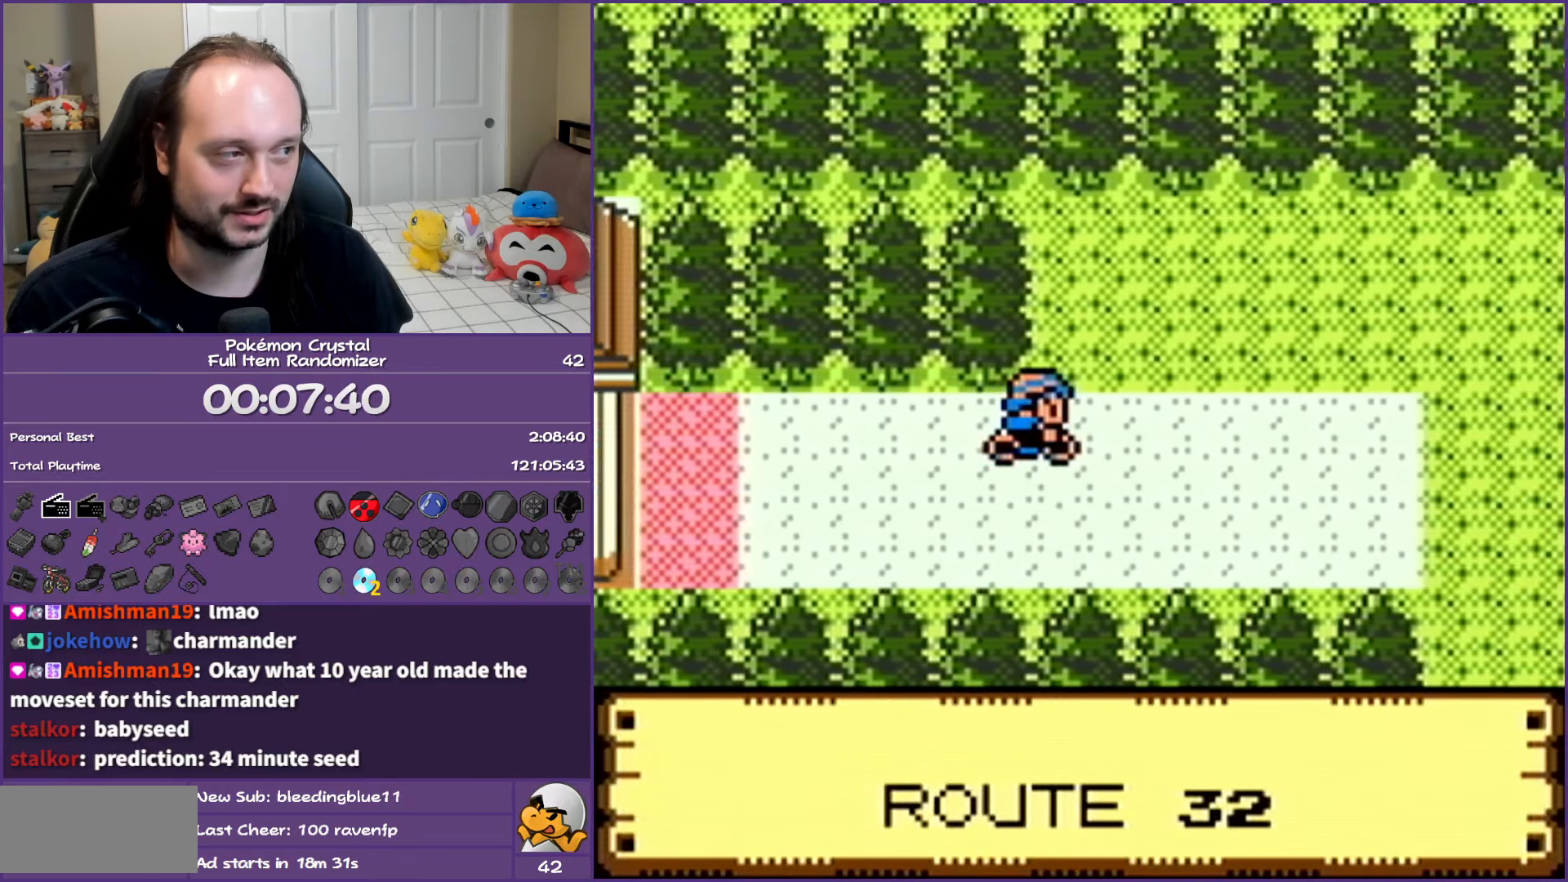
{"buttons": ["DPAD_RIGHT"], "events": []}
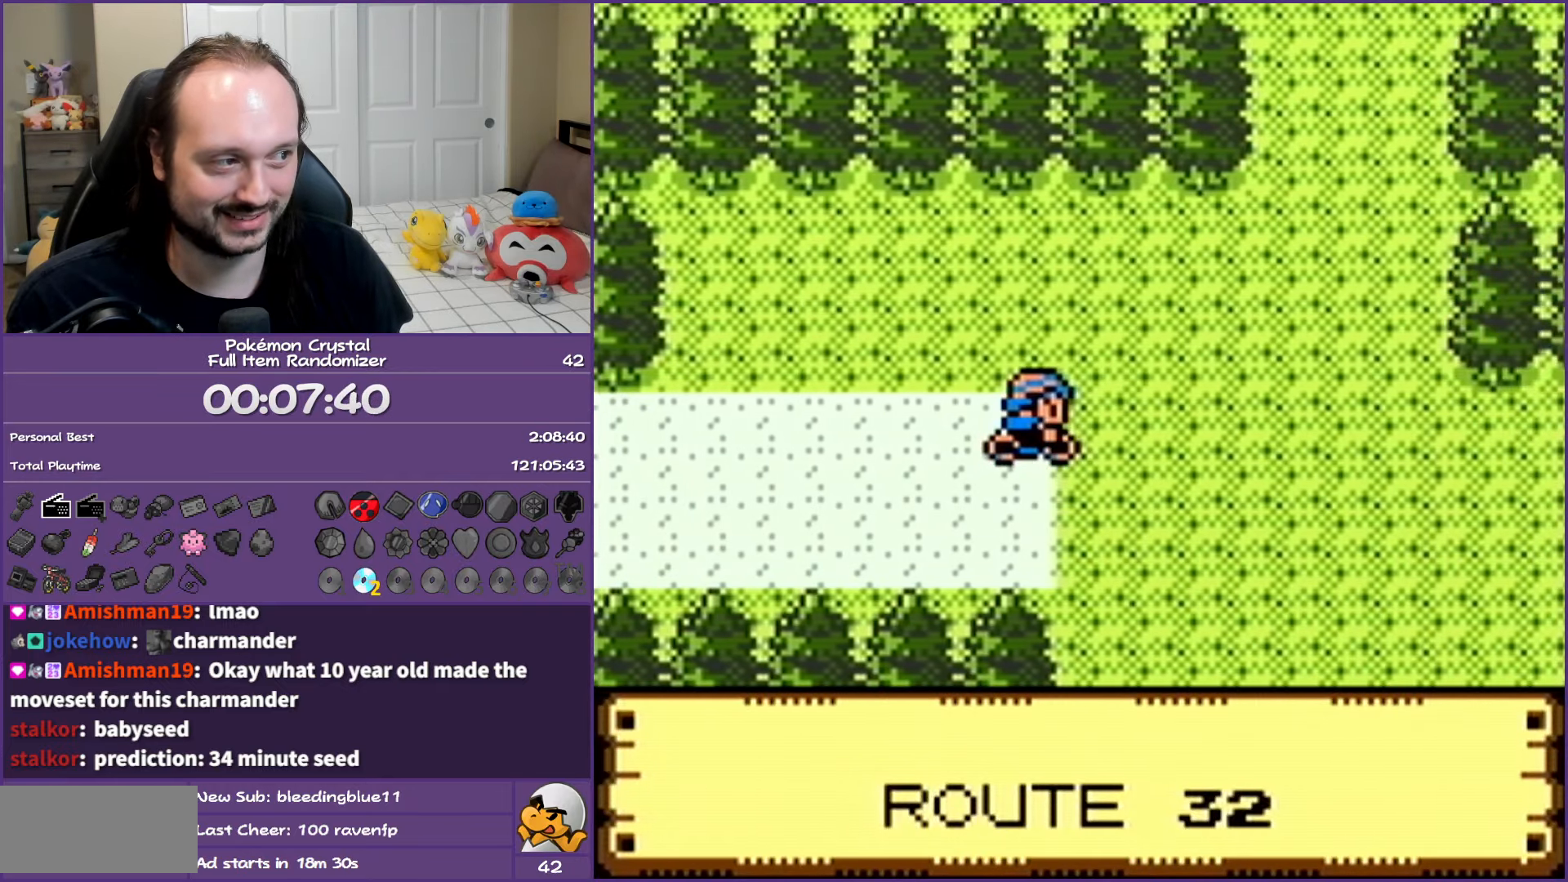
{"buttons": ["DPAD_UP"], "events": [[217, "DPAD_RIGHT", "up"], [250, "DPAD_UP", "down"]]}
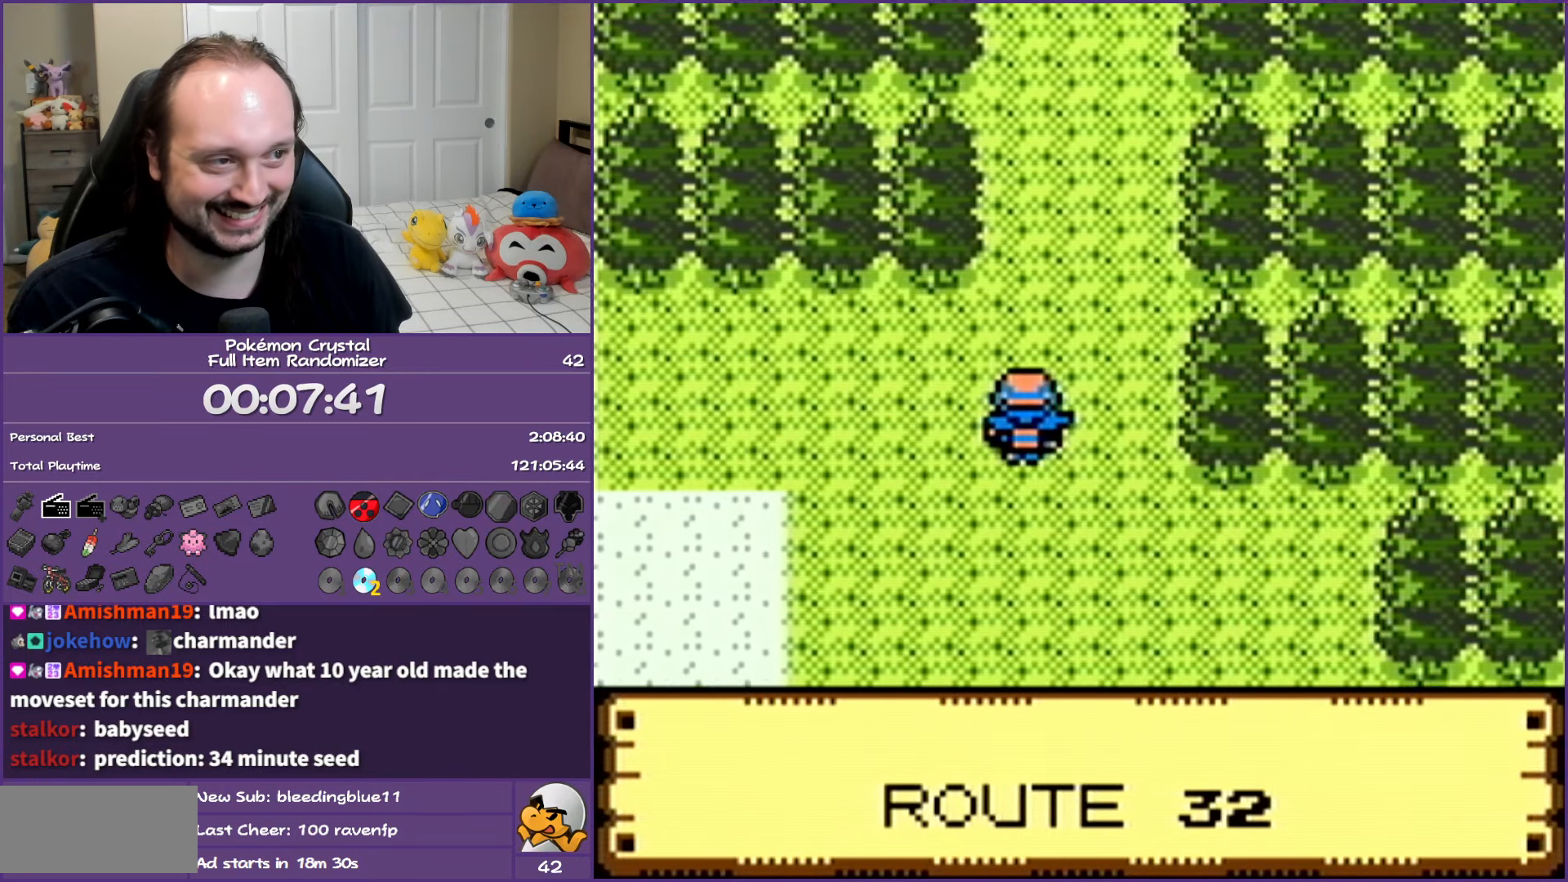
{"buttons": ["DPAD_UP"], "events": []}
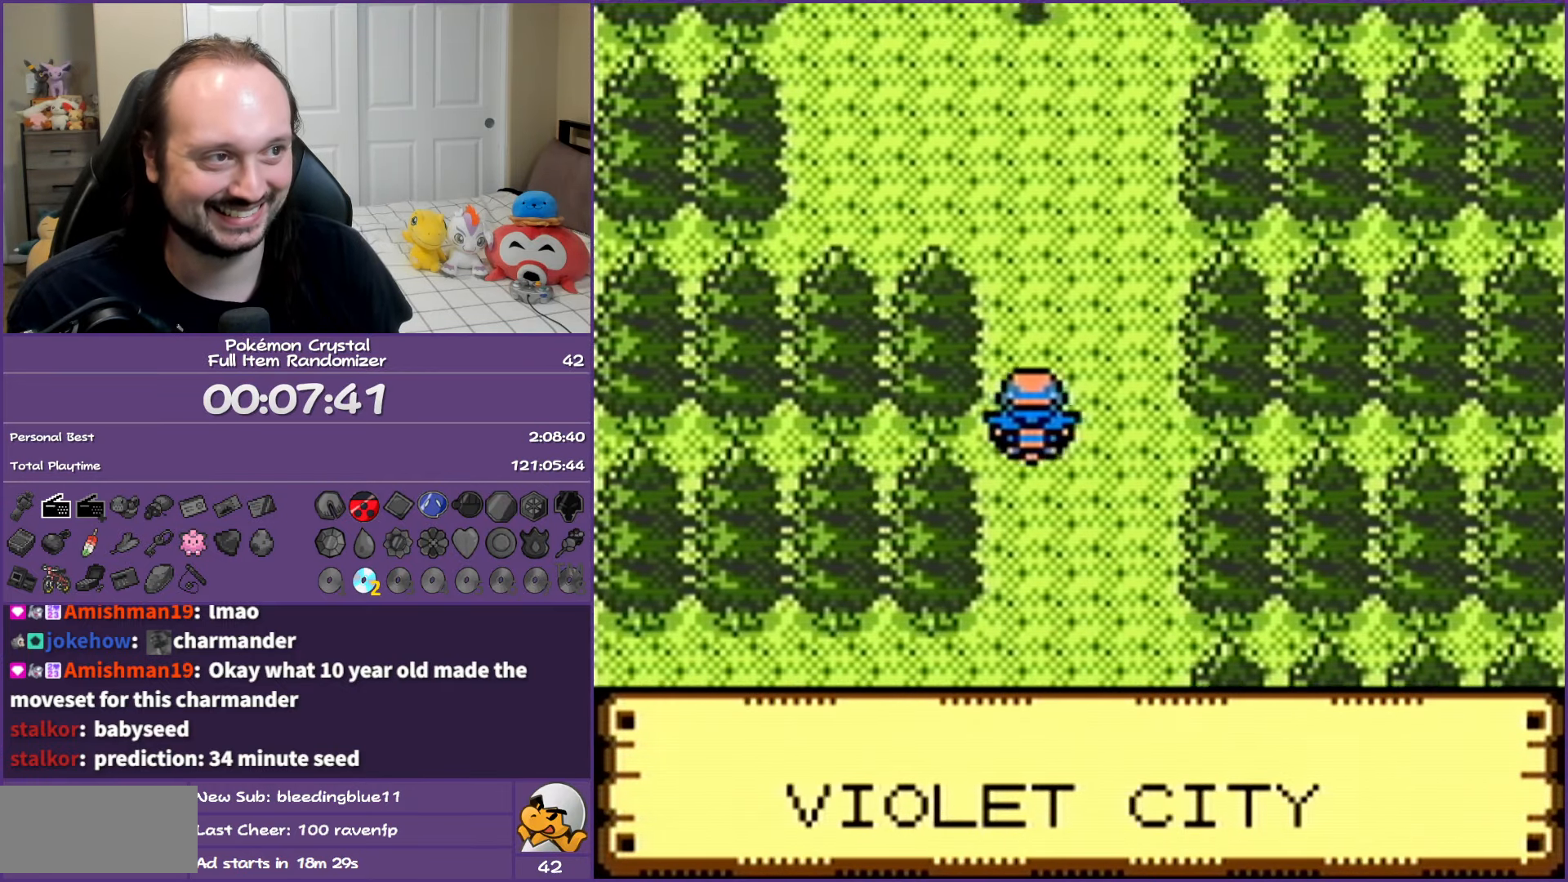
{"buttons": [], "events": [[333, "A", "down"], [383, "DPAD_UP", "up"], [500, "A", "up"]]}
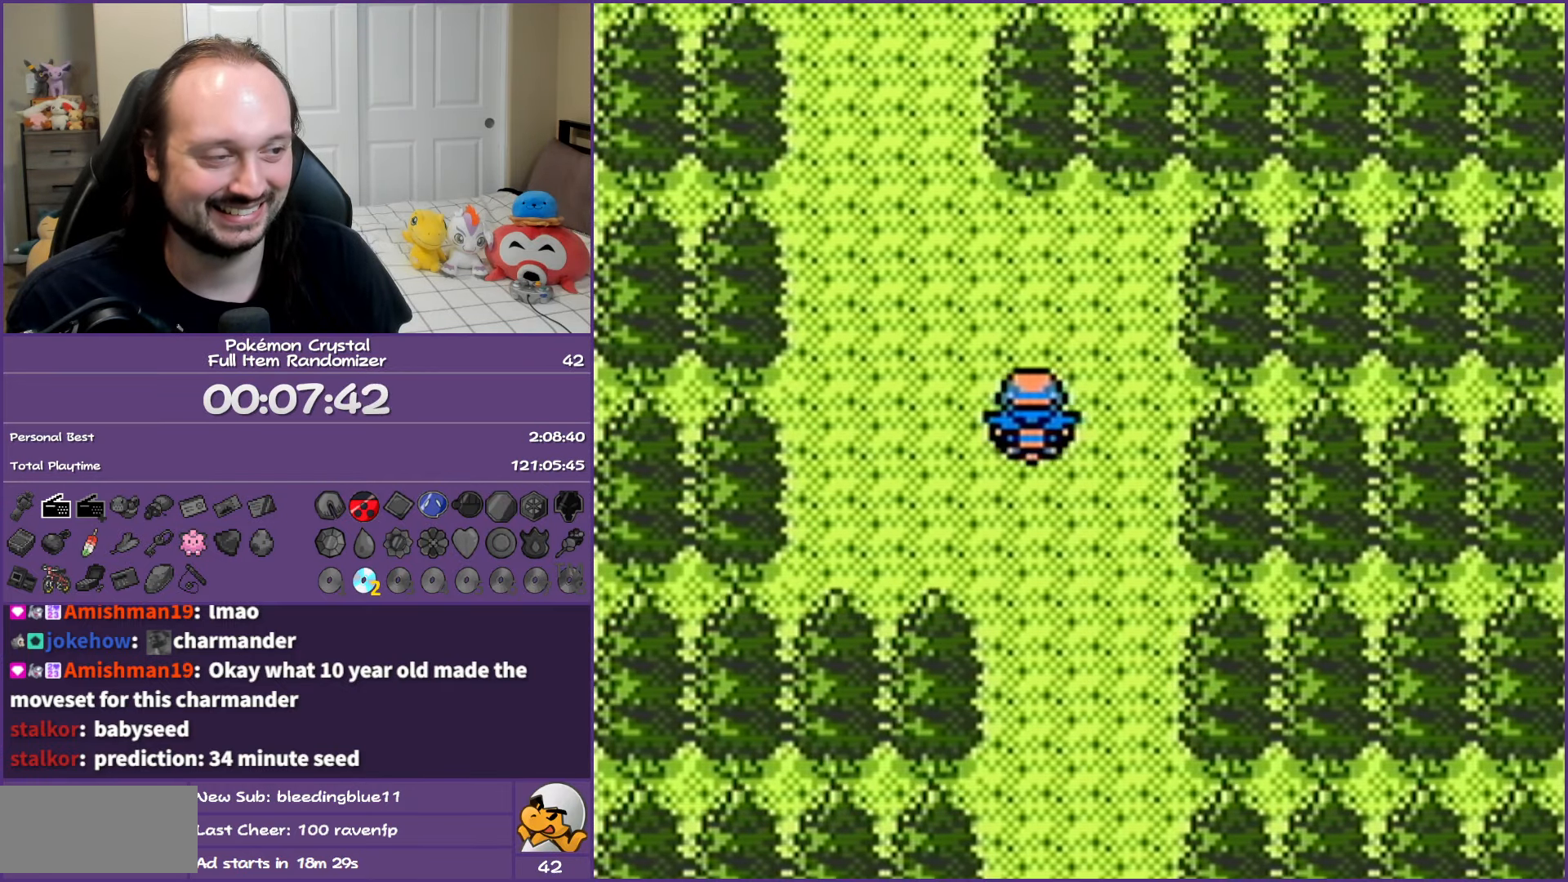
{"buttons": ["B"], "events": [[50, "A", "down"], [217, "A", "up"], [300, "B", "down"]]}
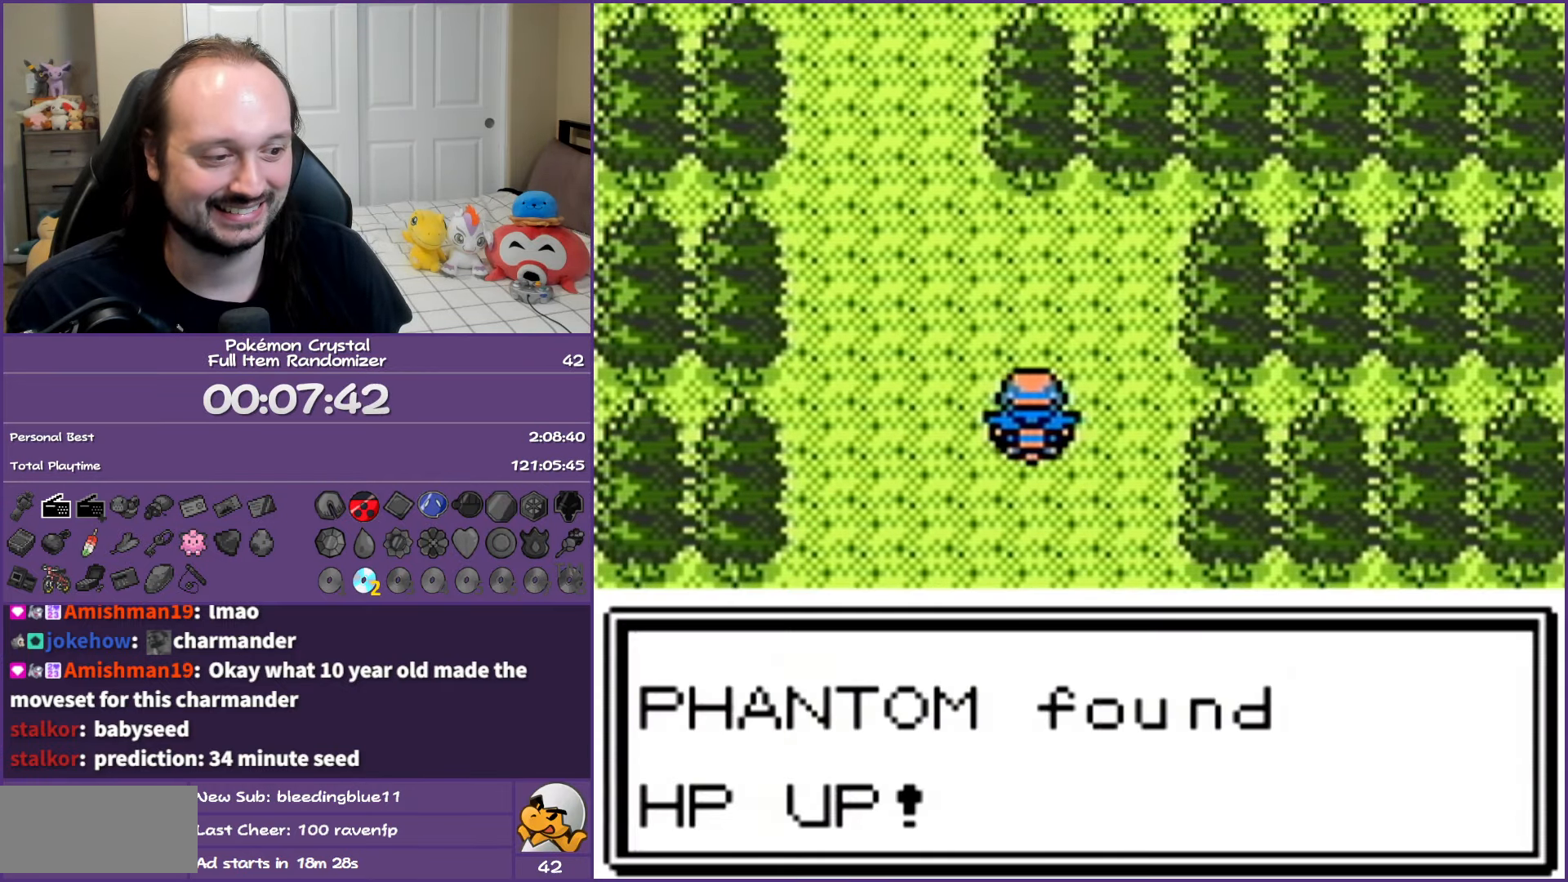
{"buttons": ["B"], "events": []}
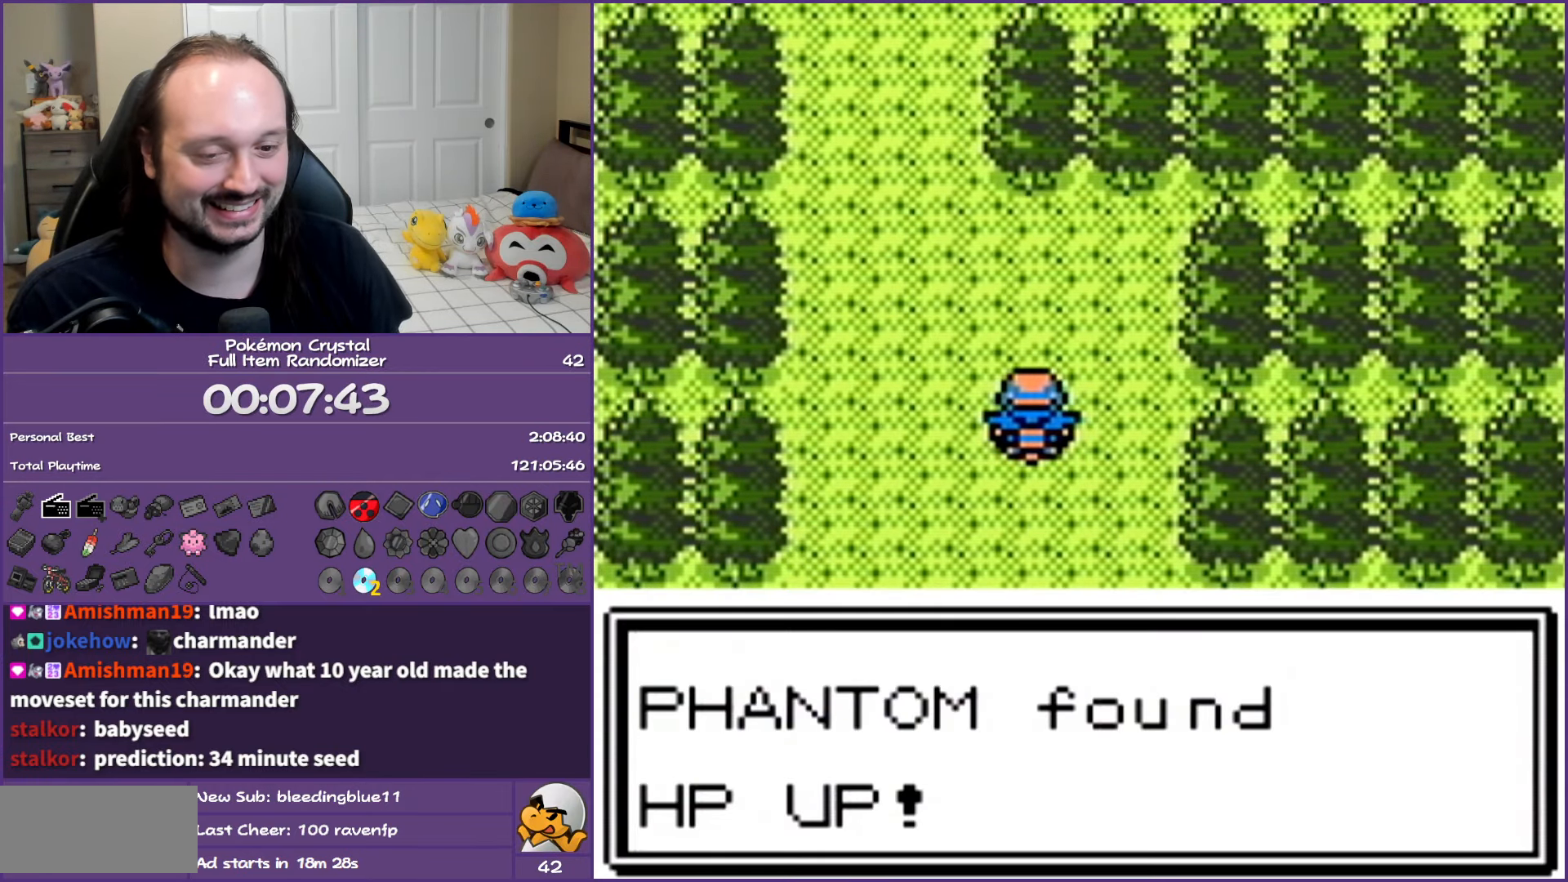
{"buttons": ["B", "DPAD_LEFT"], "events": [[233, "DPAD_UP", "down"], [450, "DPAD_LEFT", "down"], [450, "DPAD_UP", "up"]]}
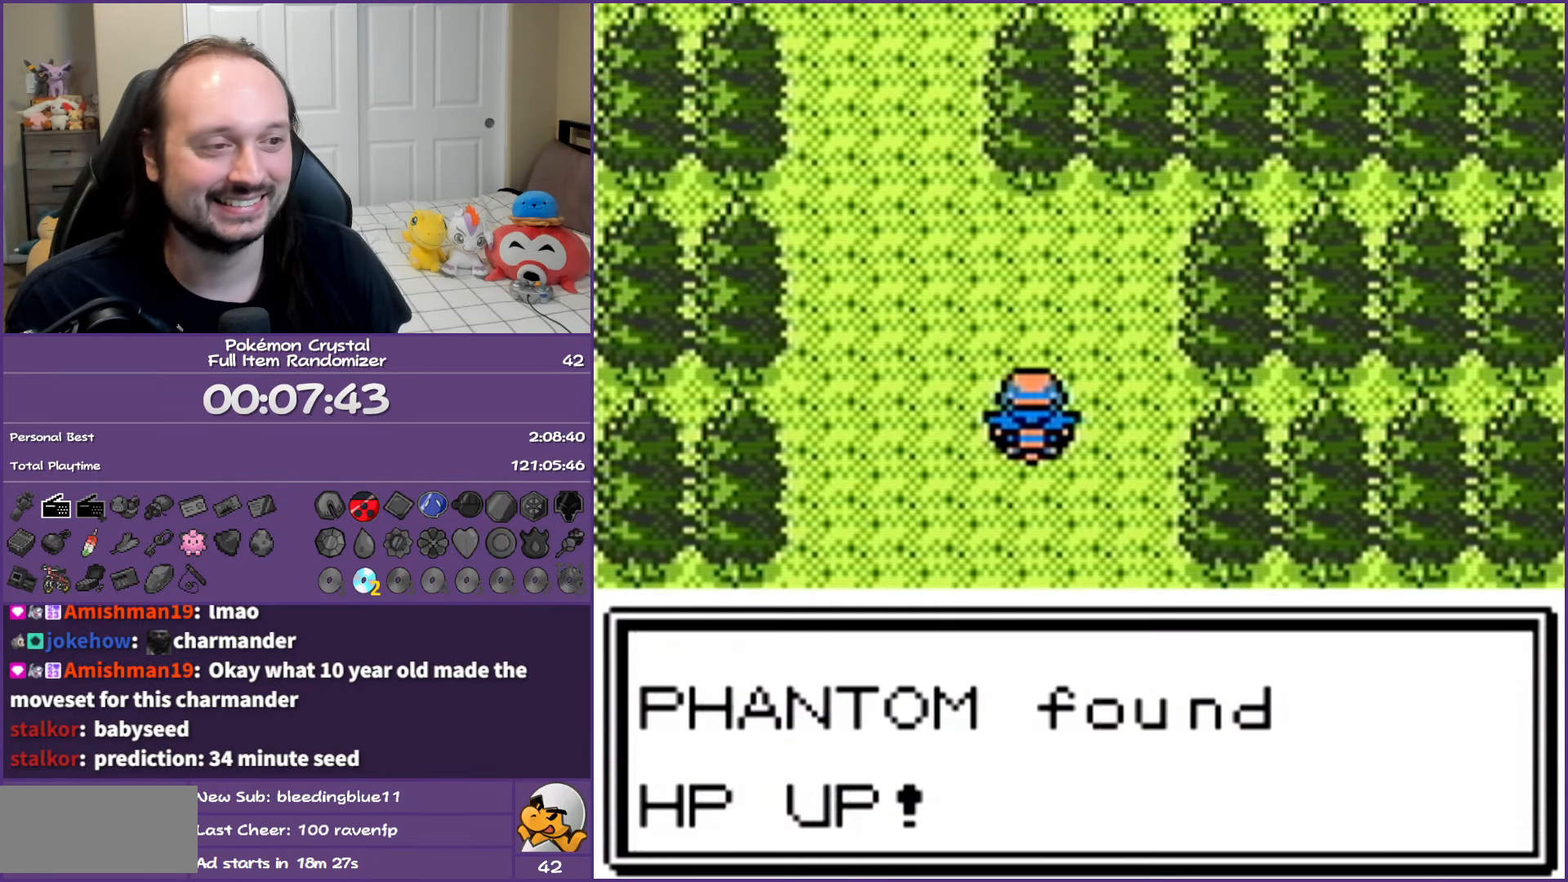
{"buttons": ["B", "DPAD_UP", "DPAD_LEFT"], "events": [[17, "DPAD_LEFT", "up"], [67, "DPAD_UP", "down"], [100, "DPAD_UP", "up"], [183, "DPAD_UP", "down"], [500, "DPAD_LEFT", "down"]]}
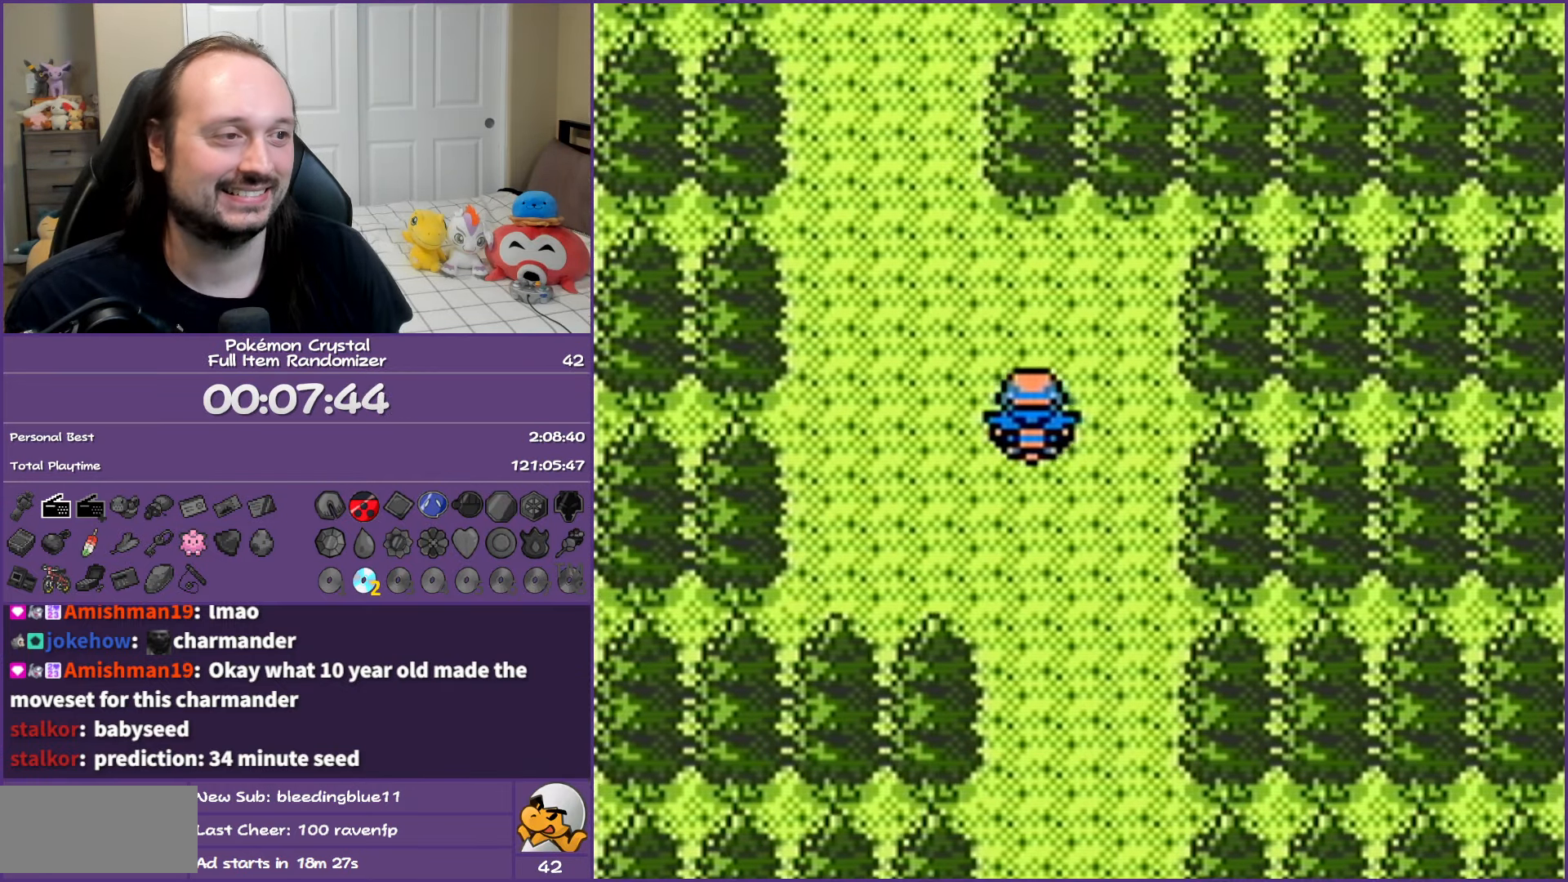
{"buttons": ["B", "DPAD_UP"], "events": [[50, "DPAD_UP", "up"], [167, "DPAD_UP", "down"], [200, "DPAD_LEFT", "up"]]}
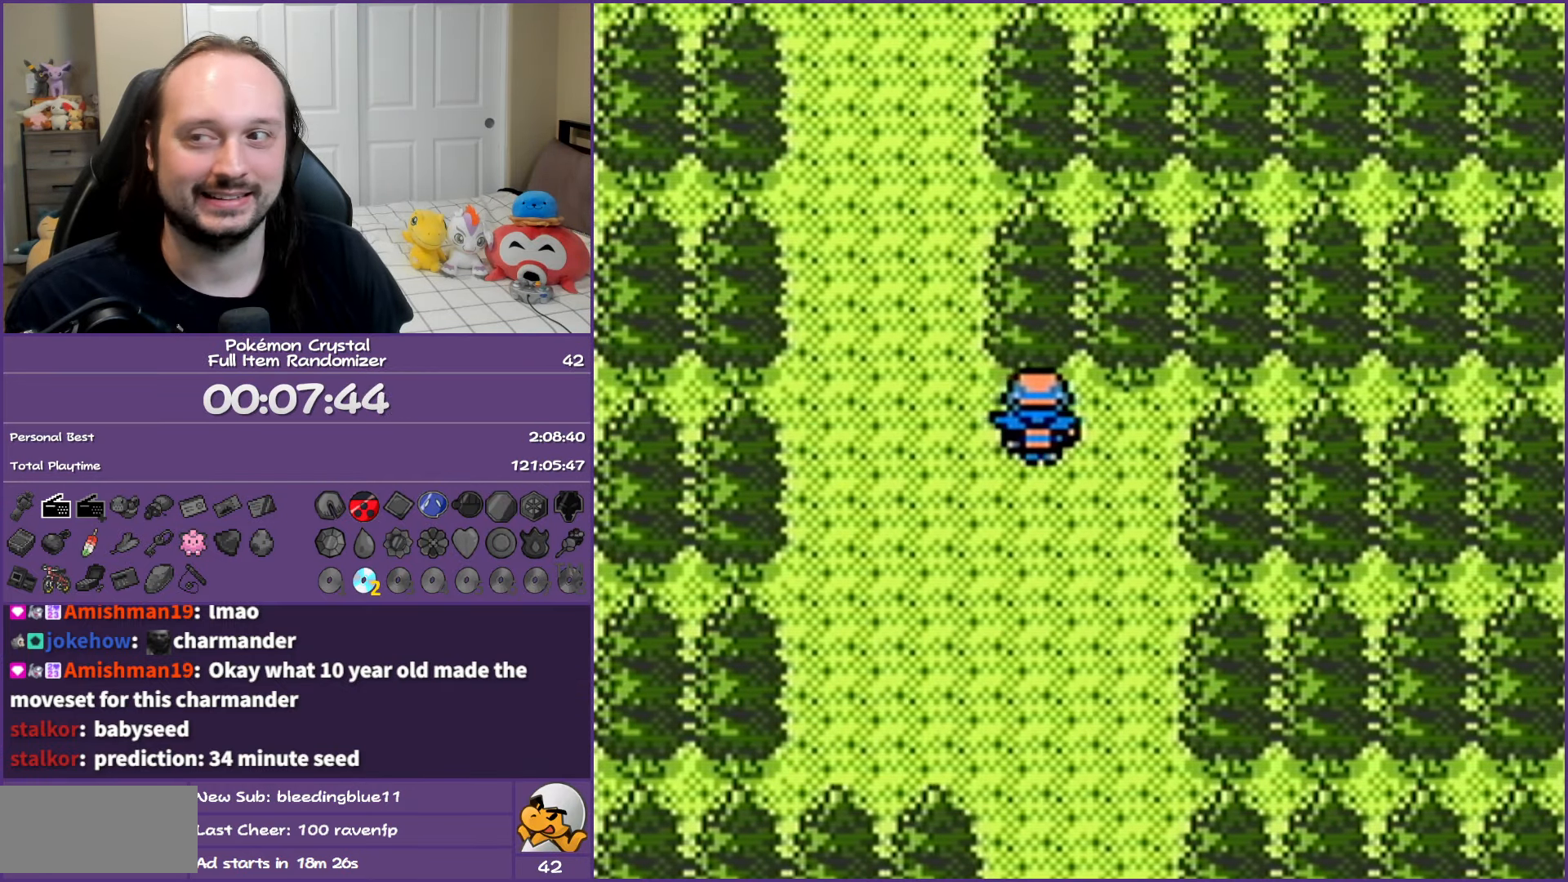
{"buttons": ["B", "DPAD_UP"], "events": [[83, "DPAD_LEFT", "down"], [150, "DPAD_UP", "up"], [300, "DPAD_UP", "down"], [333, "DPAD_LEFT", "up"]]}
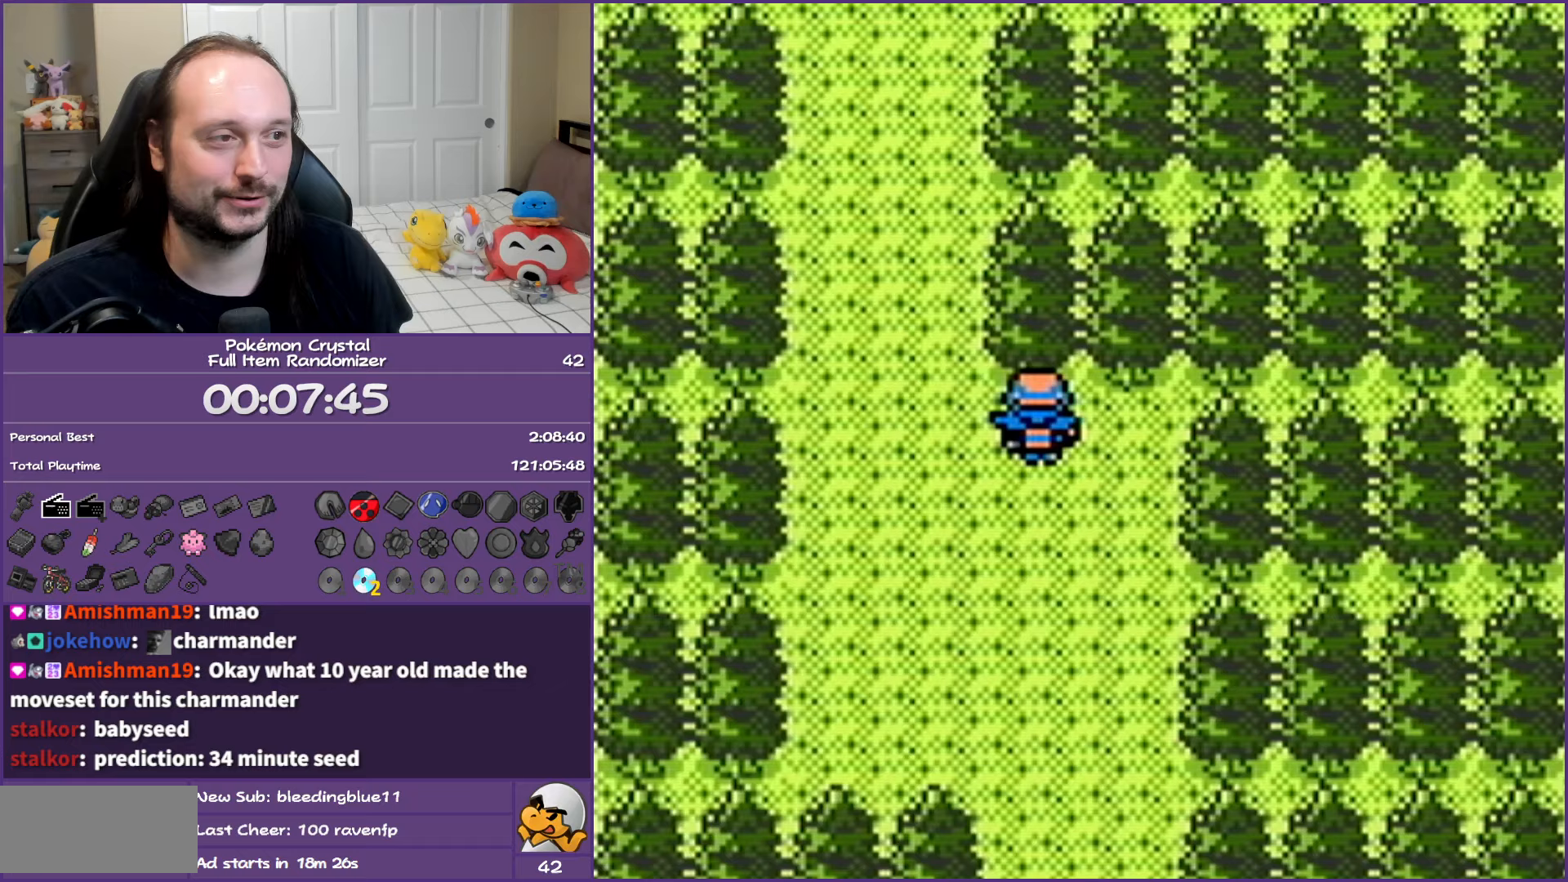
{"buttons": ["B", "DPAD_UP"], "events": [[50, "DPAD_LEFT", "down"], [100, "DPAD_UP", "up"], [250, "DPAD_UP", "down"], [300, "DPAD_LEFT", "up"]]}
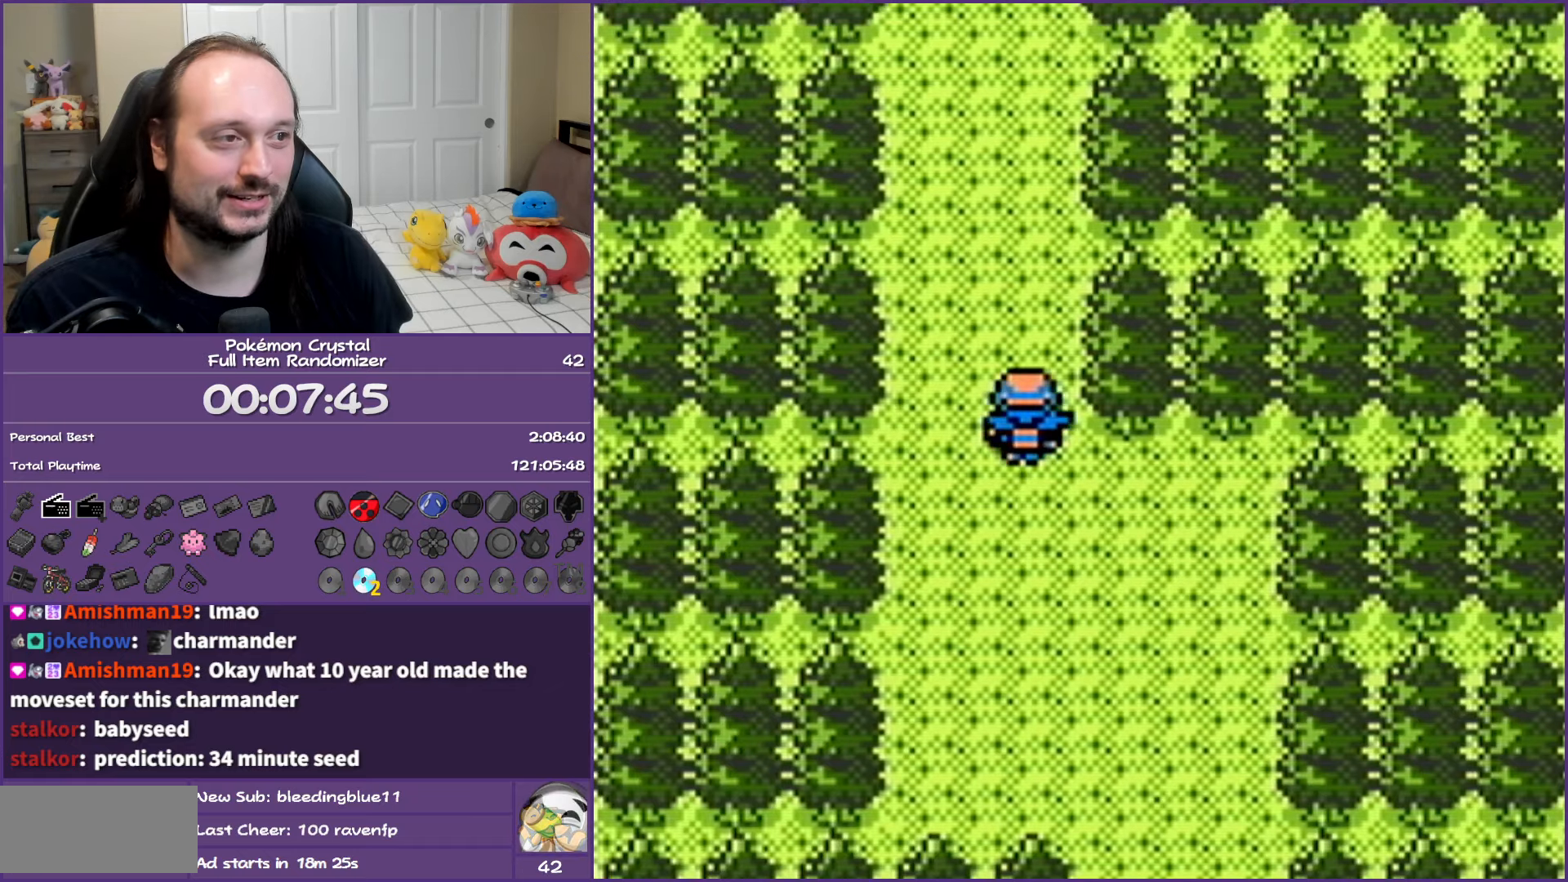
{"buttons": ["B", "DPAD_UP"], "events": []}
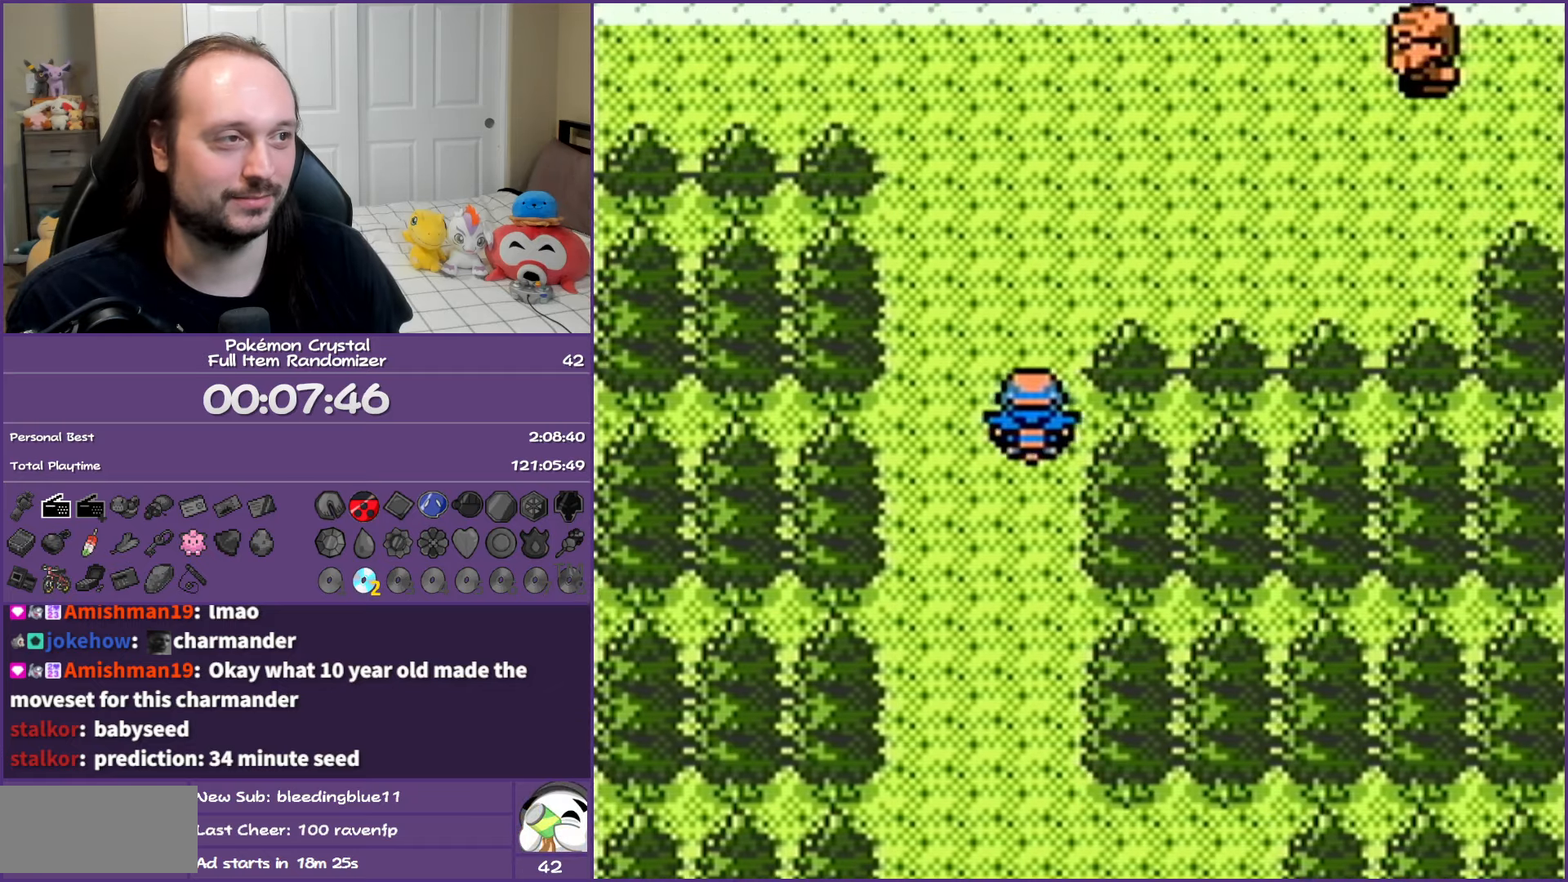
{"buttons": ["B", "DPAD_UP"], "events": []}
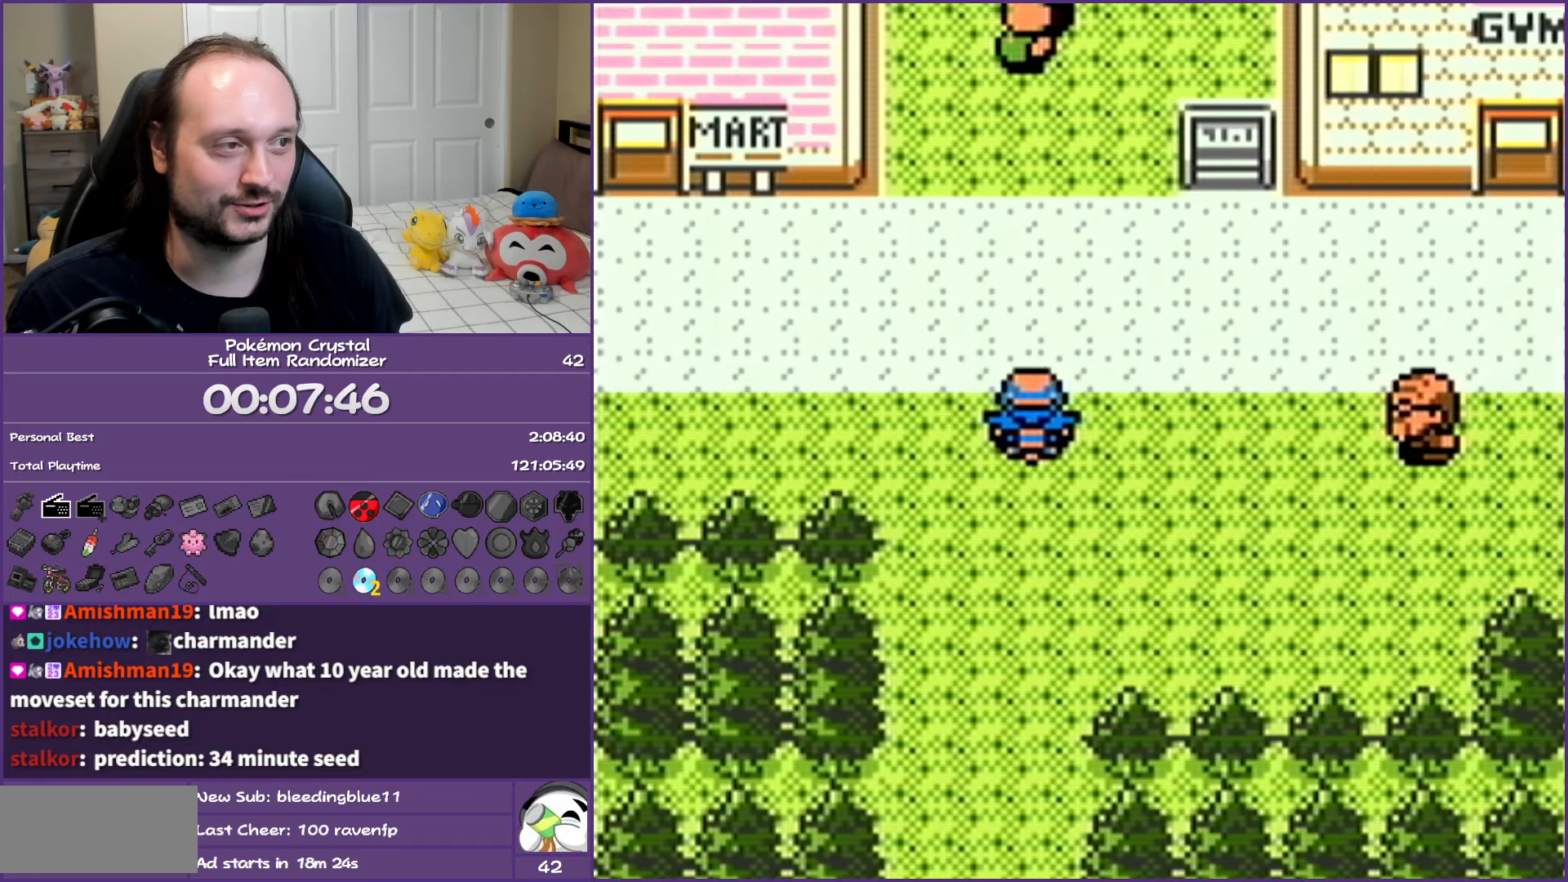
{"buttons": ["B", "DPAD_RIGHT"], "events": [[83, "DPAD_RIGHT", "down"], [150, "DPAD_UP", "up"]]}
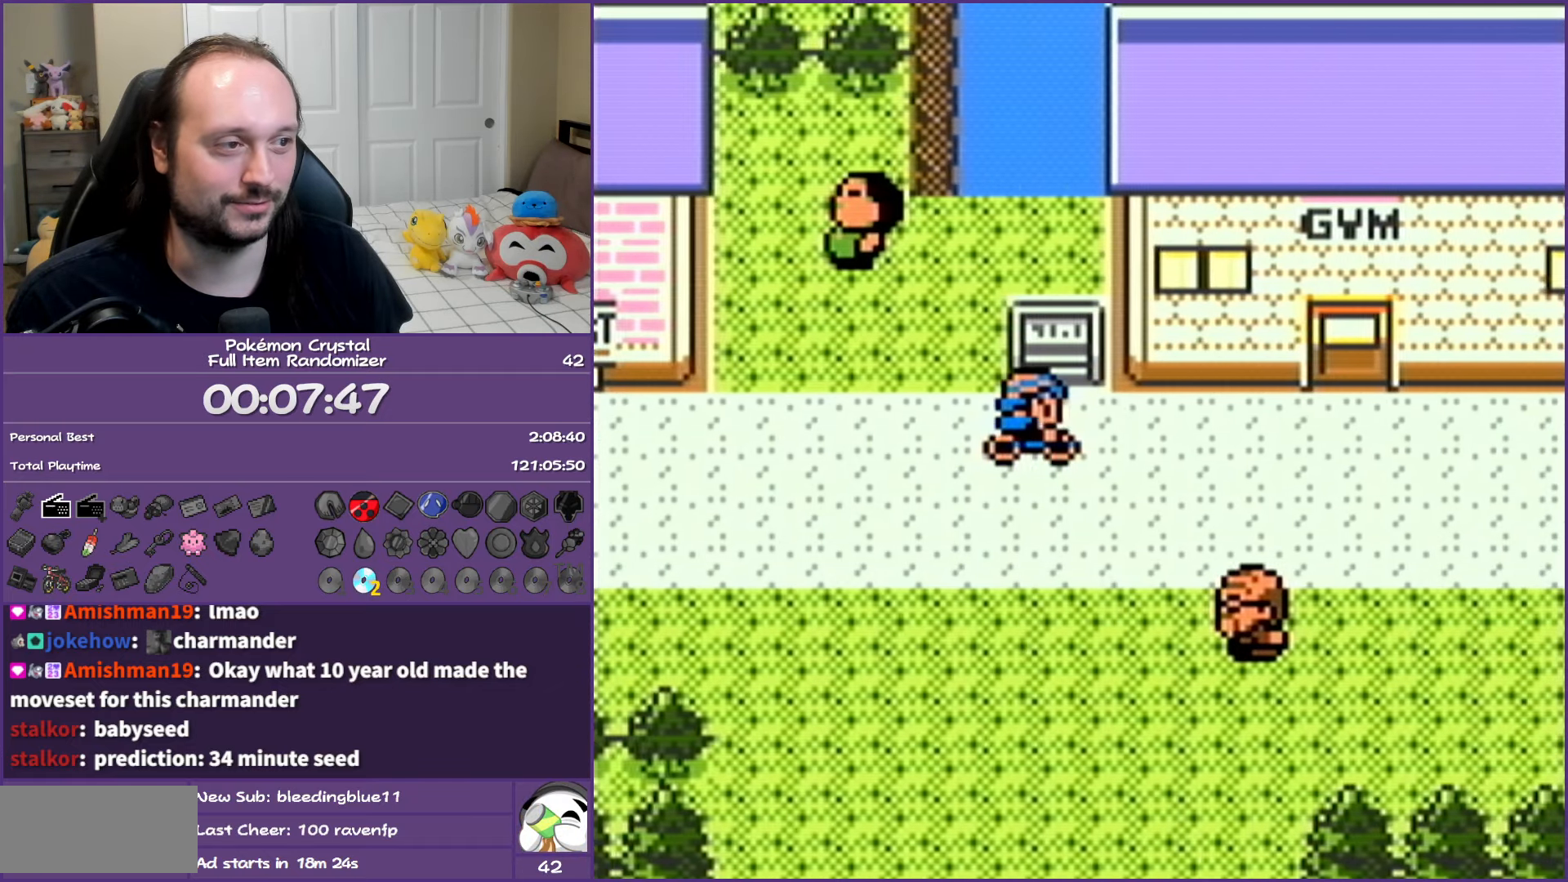
{"buttons": ["B", "DPAD_RIGHT"], "events": []}
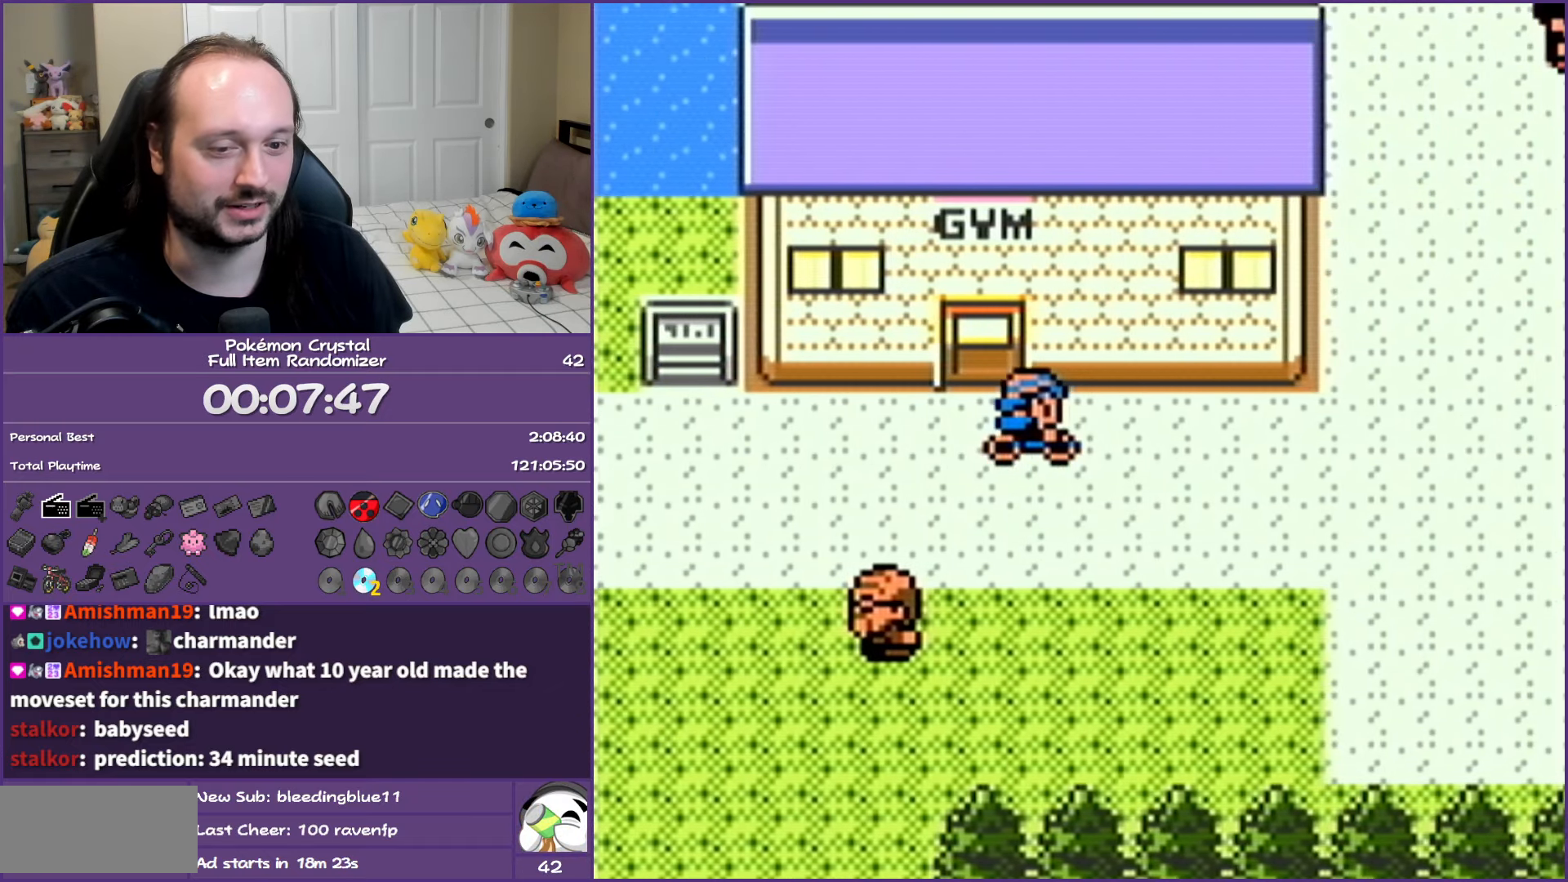
{"buttons": ["B", "DPAD_UP"], "events": [[383, "DPAD_RIGHT", "up"], [383, "DPAD_UP", "down"]]}
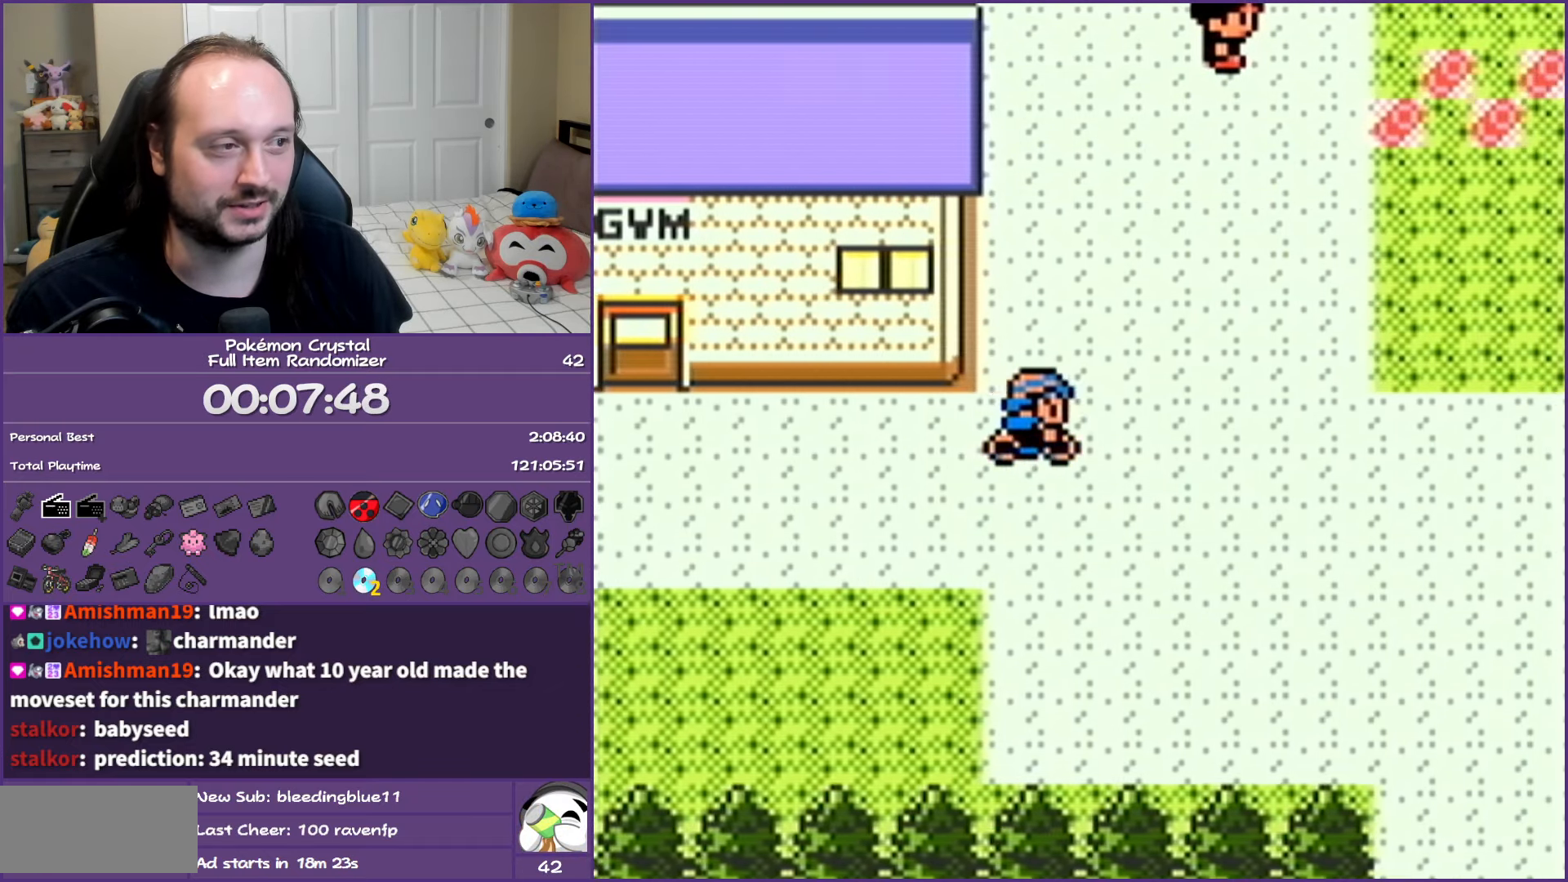
{"buttons": ["B", "DPAD_RIGHT"], "events": [[433, "DPAD_RIGHT", "down"], [483, "DPAD_UP", "up"]]}
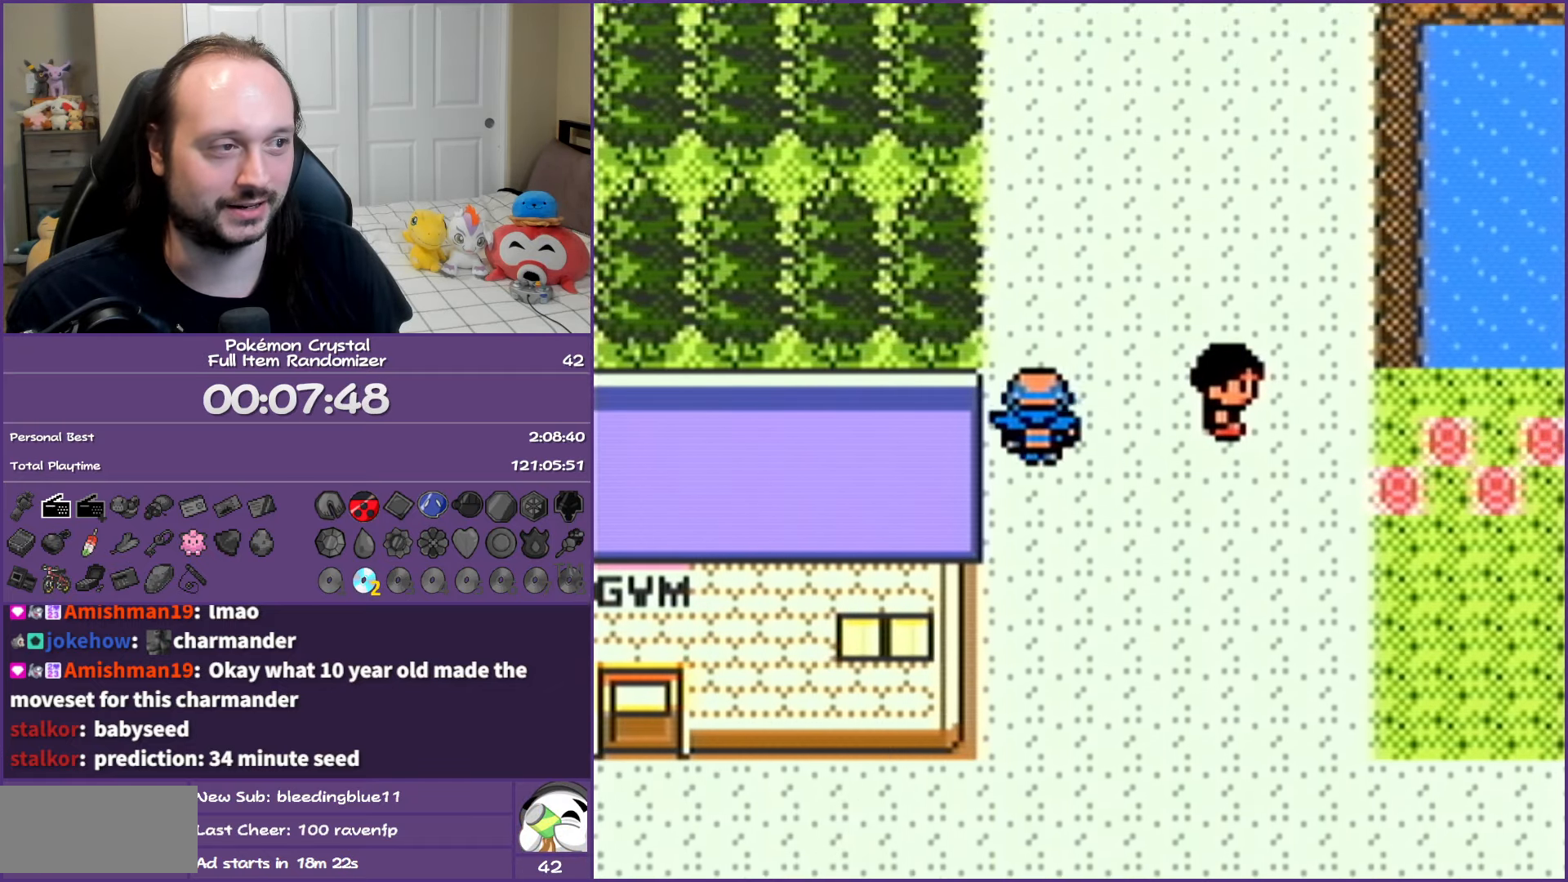
{"buttons": ["B", "DPAD_UP"], "events": [[133, "DPAD_UP", "down"], [150, "DPAD_RIGHT", "up"], [217, "DPAD_LEFT", "down"], [283, "DPAD_LEFT", "up"]]}
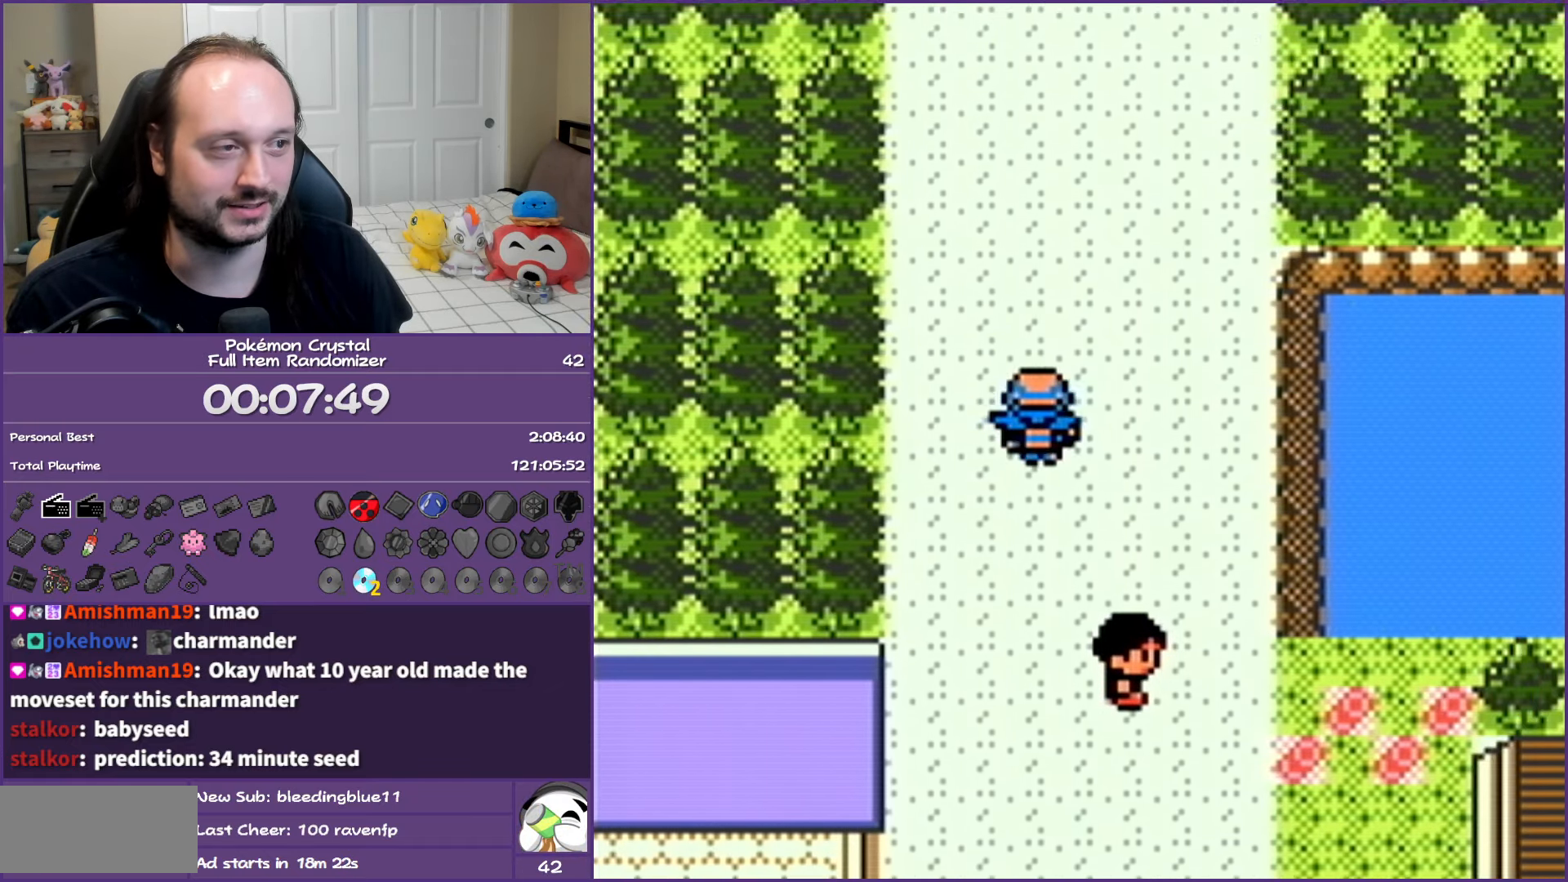
{"buttons": ["B", "DPAD_UP"], "events": []}
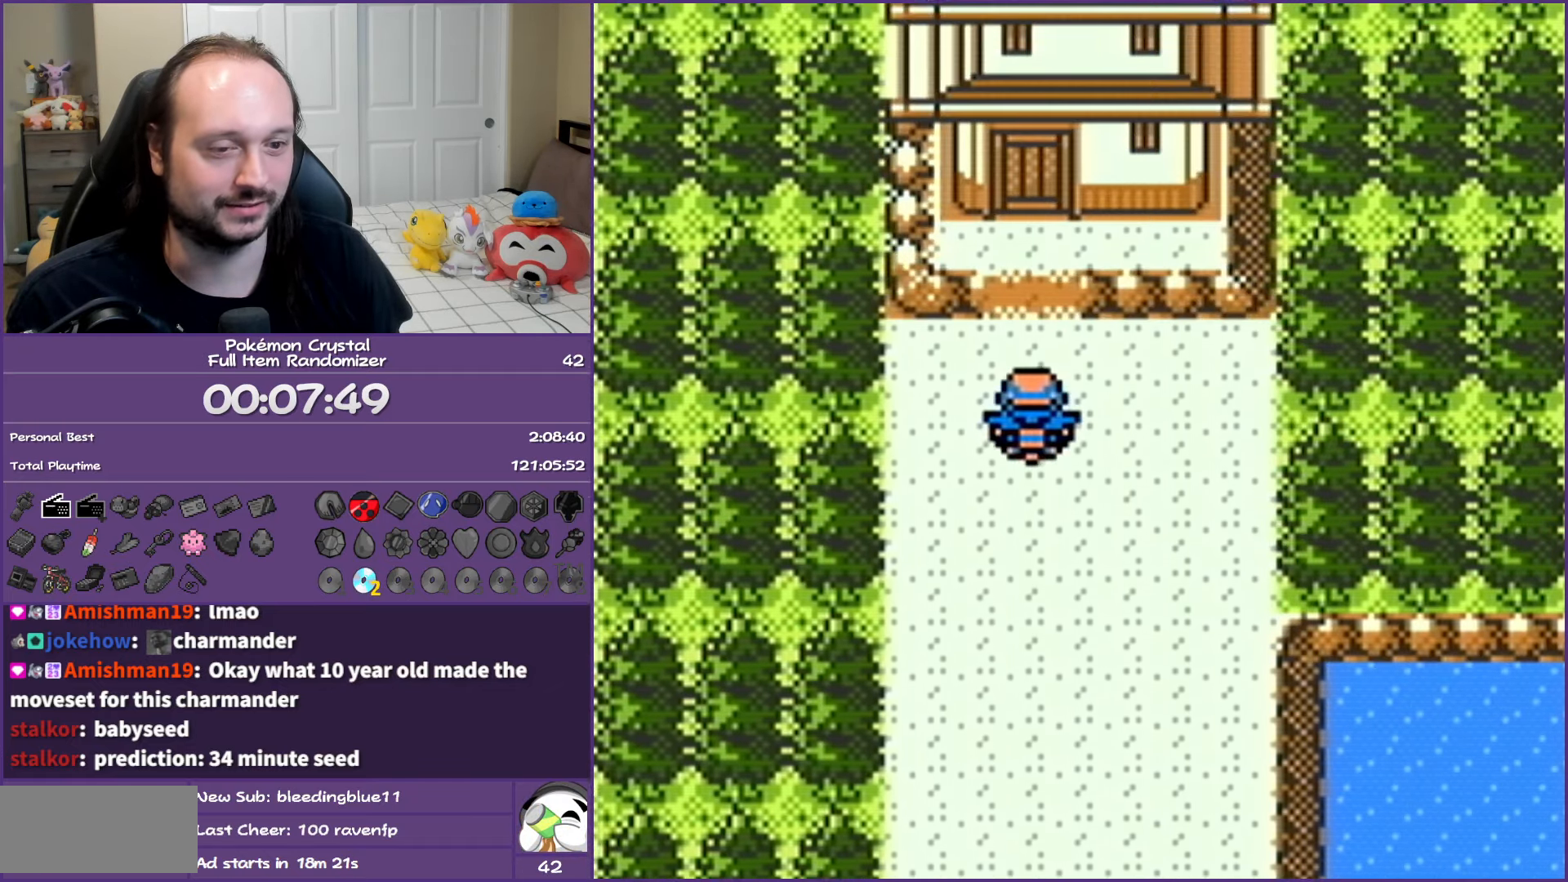
{"buttons": ["B", "DPAD_UP"], "events": []}
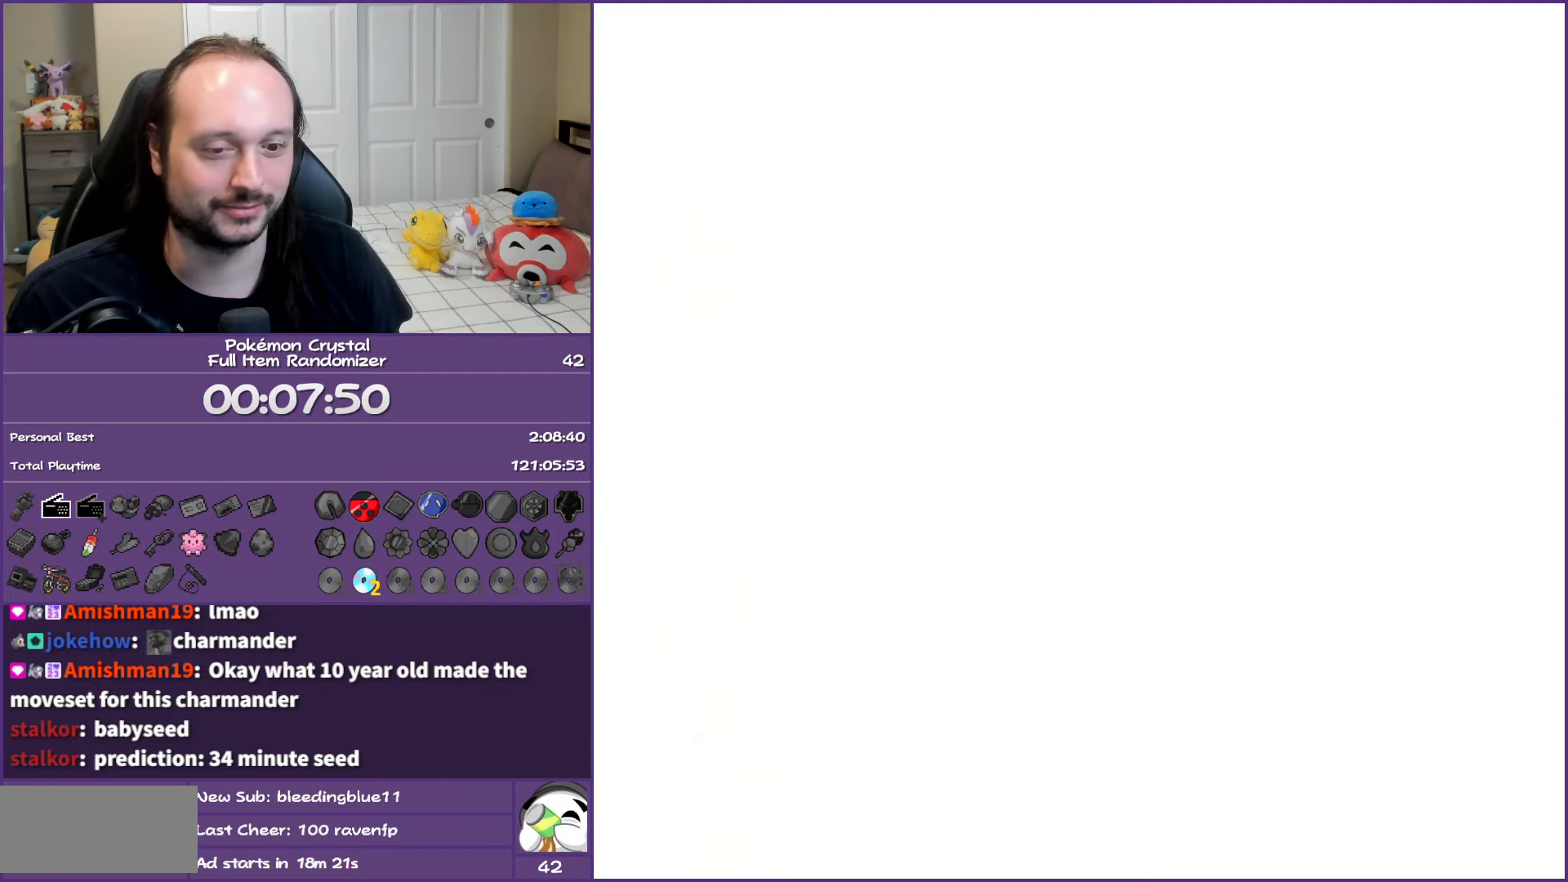
{"buttons": ["B", "DPAD_UP"], "events": []}